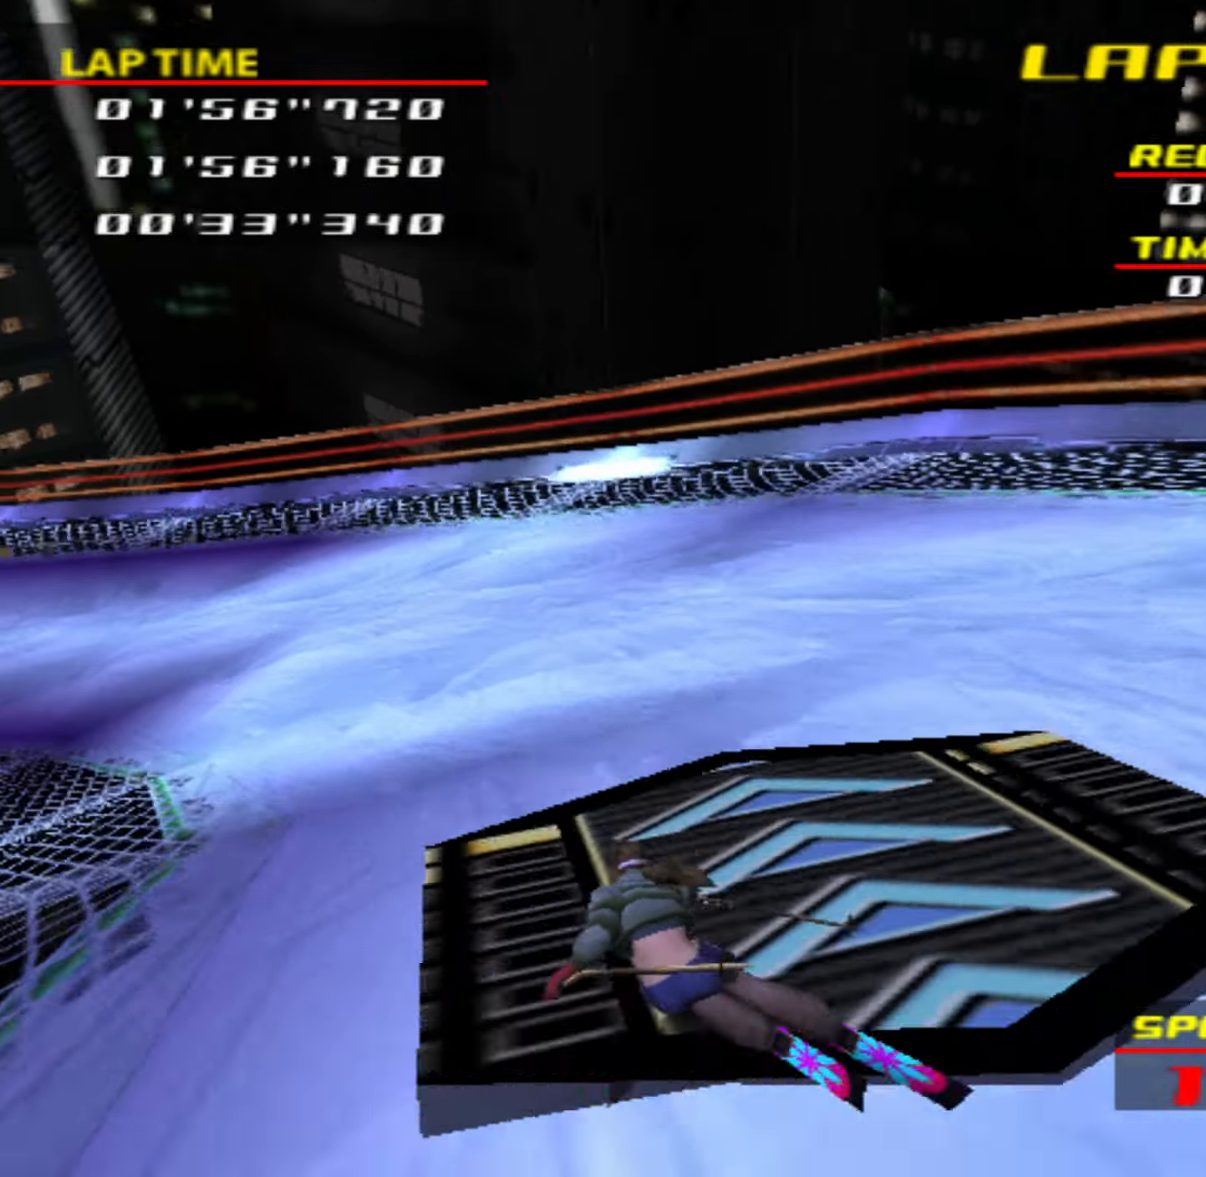
Gameplay with a controller (PlayStation layout); each line is a JSON object with the inputs held at the frame after it. "events" lists button and stick changes between this image and that frame as [ms after this image, input, new state], when the widget could be followed in between. Not read: L3 R3 right_stick.
{"buttons": [], "left_stick": "left", "events": []}
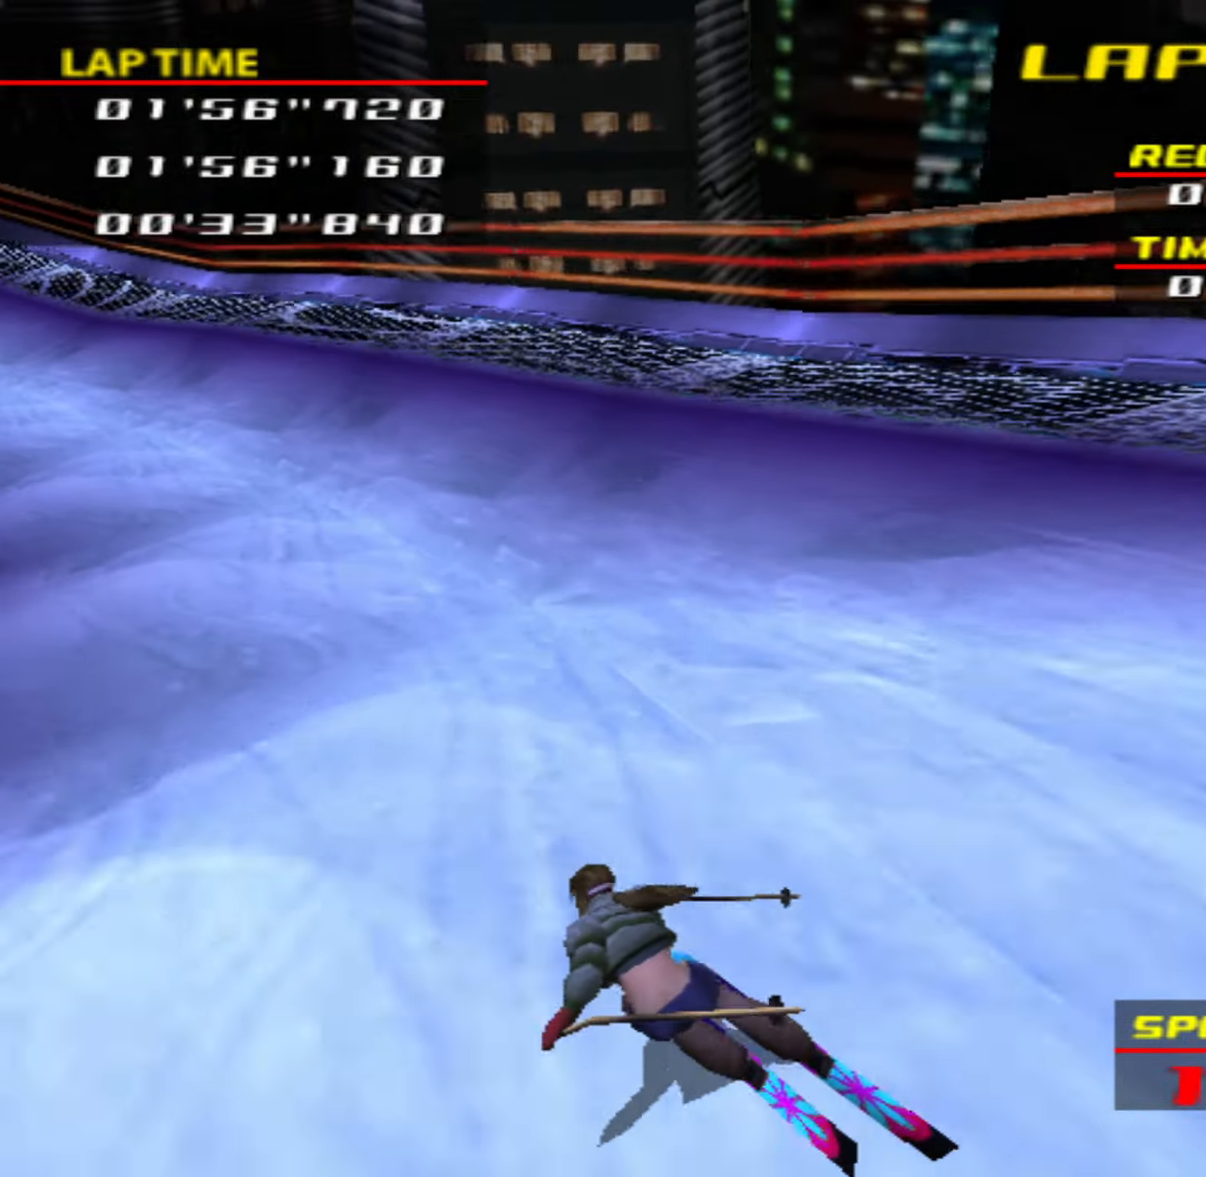
{"buttons": ["CIRCLE"], "left_stick": "left", "events": [[117, "CIRCLE", "down"], [183, "left_stick", "center"], [350, "left_stick", "left"]]}
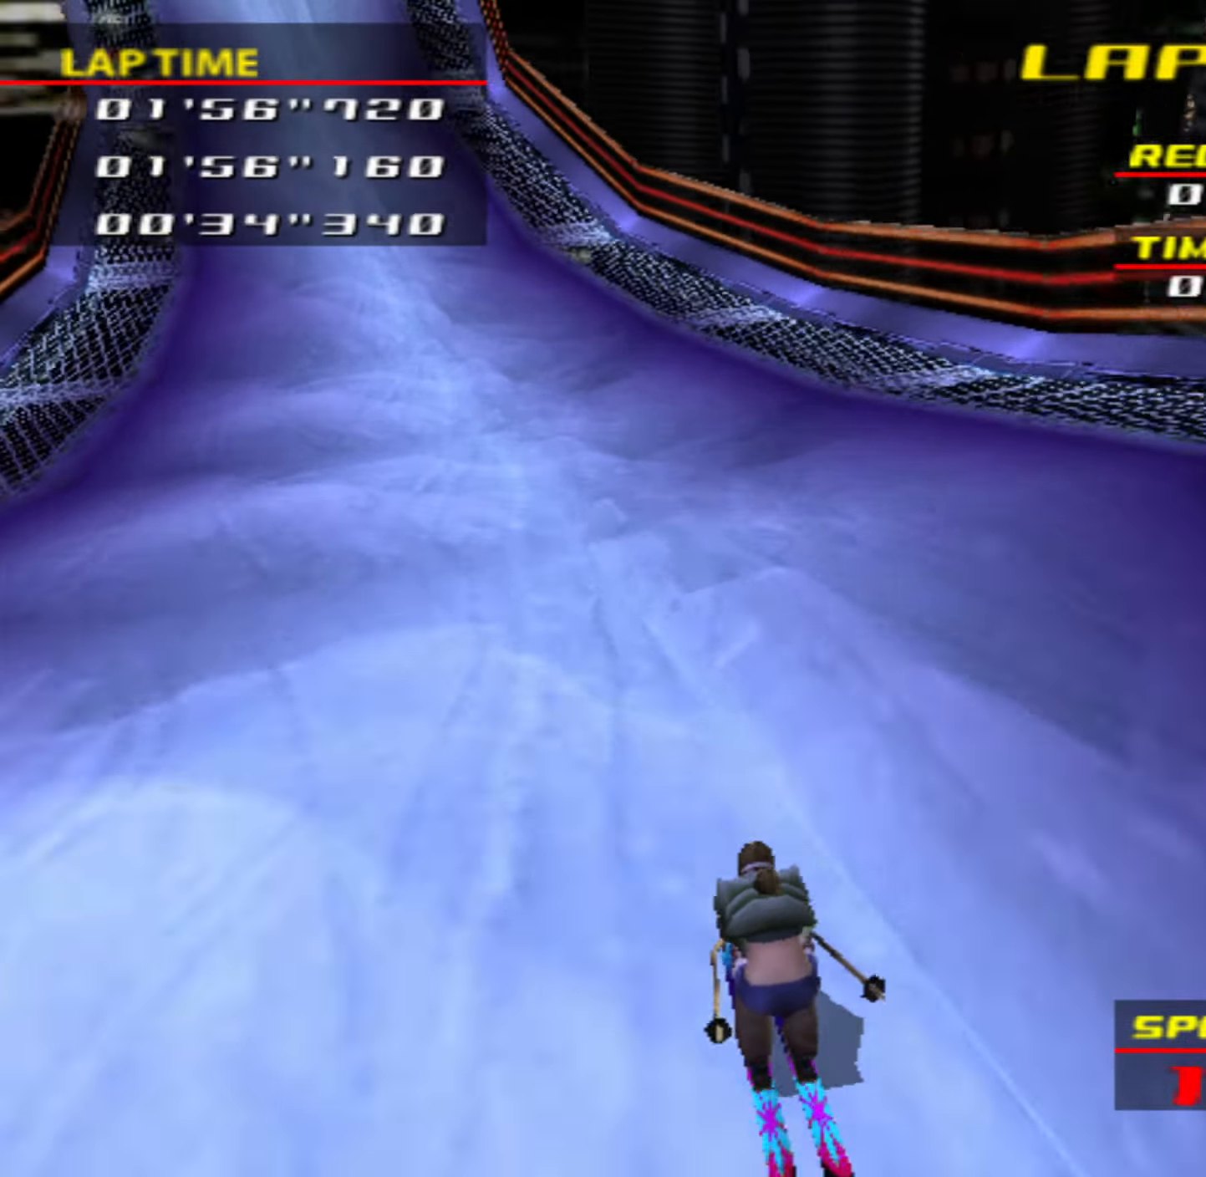
{"buttons": ["CIRCLE"], "left_stick": "center", "events": [[150, "left_stick", "center"]]}
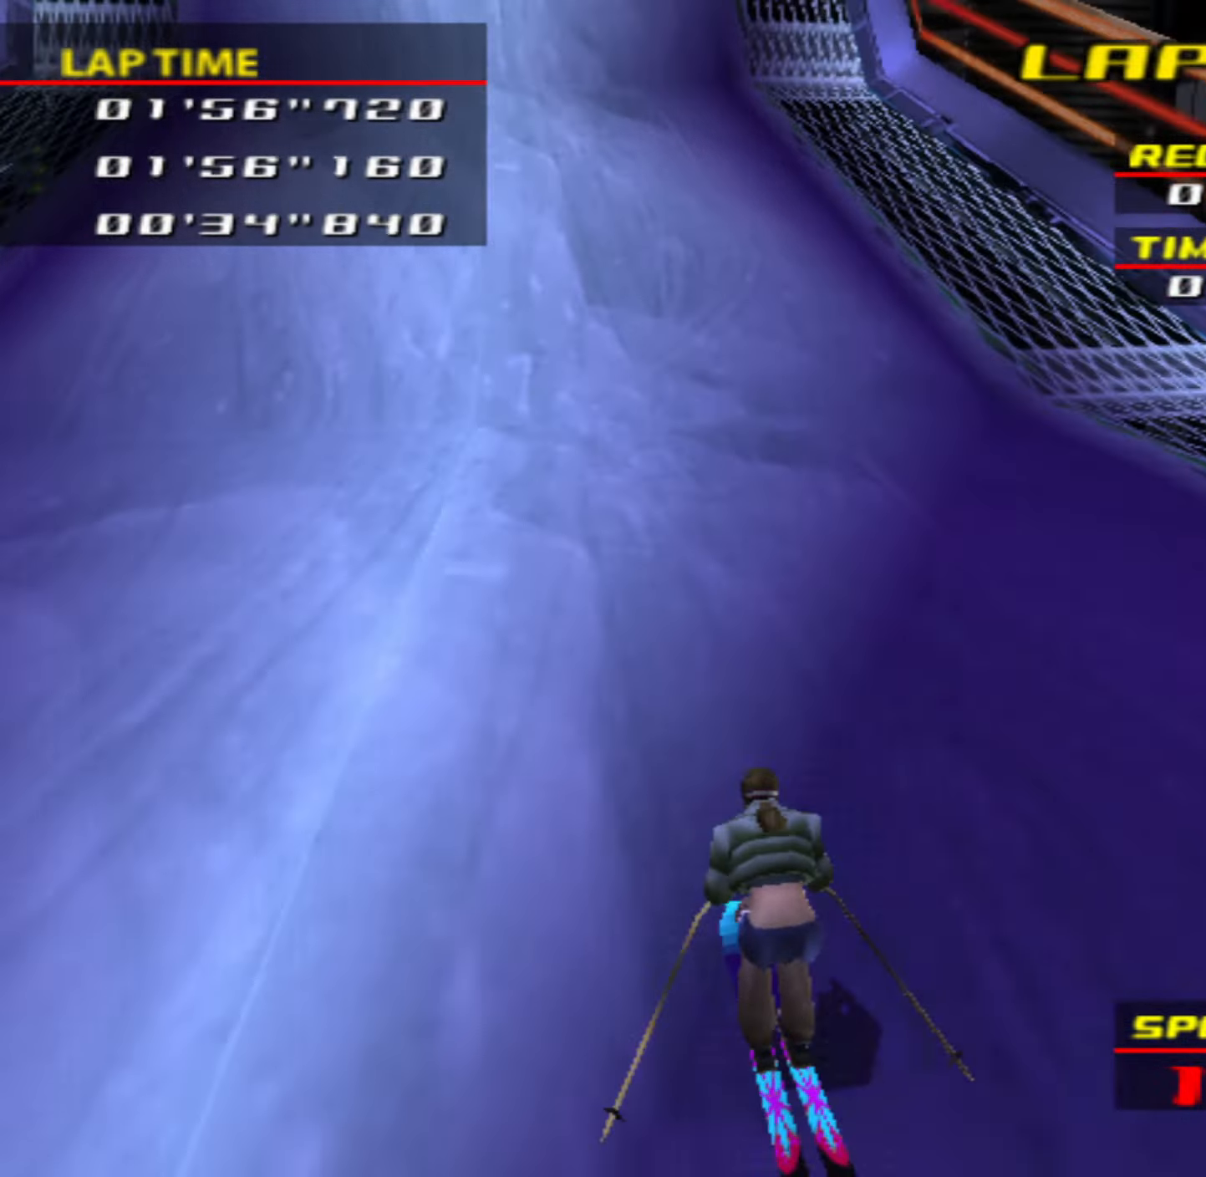
{"buttons": [], "left_stick": "center", "events": [[333, "CIRCLE", "up"]]}
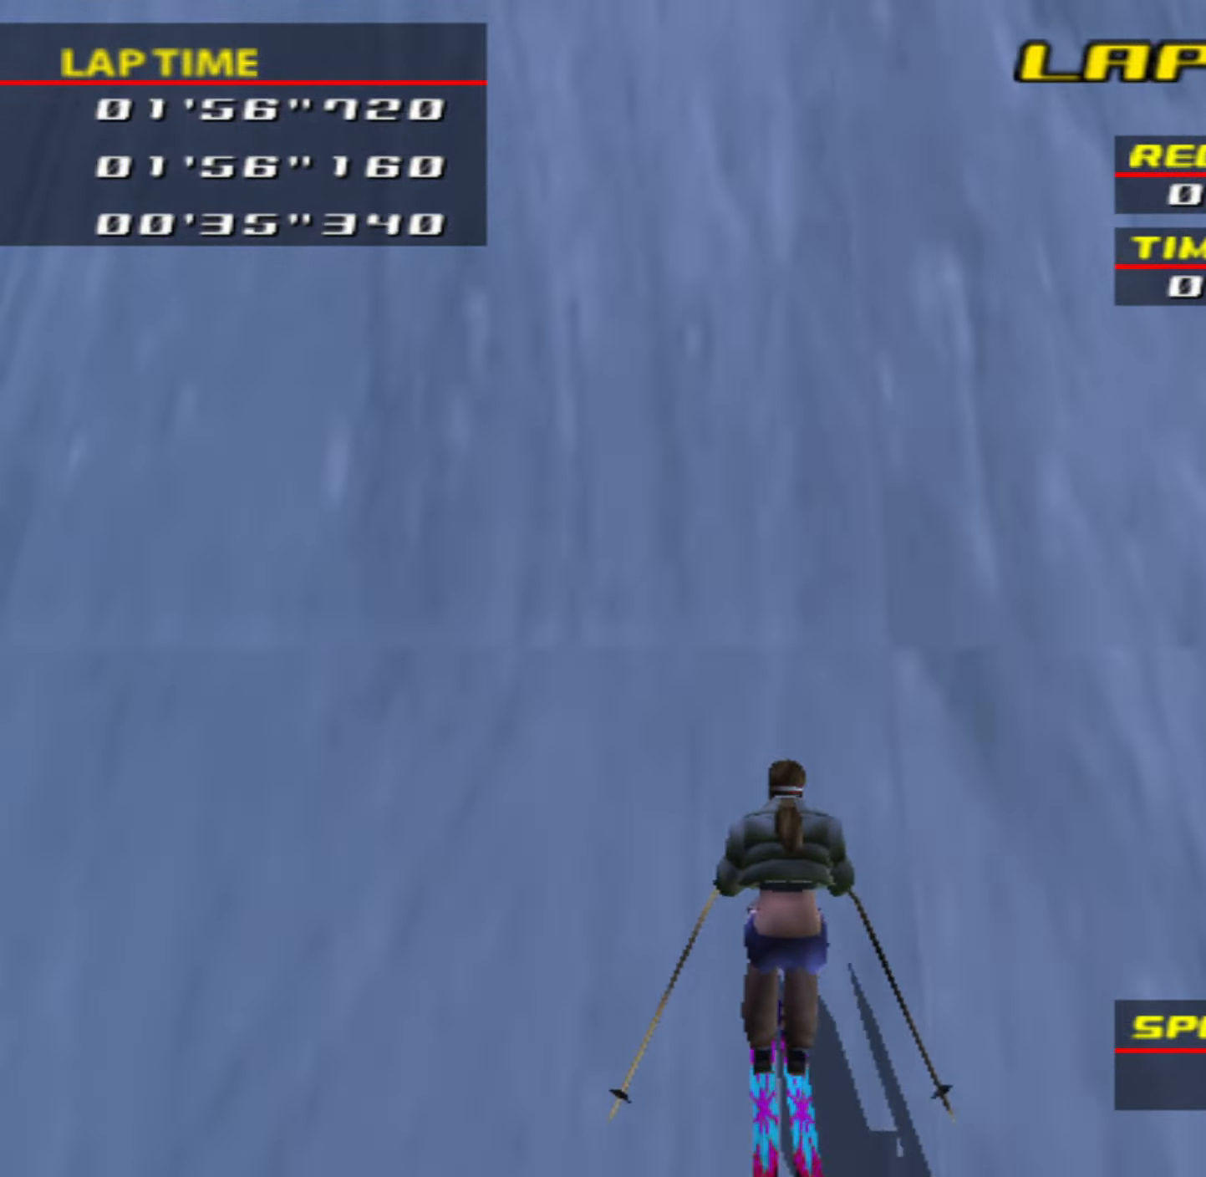
{"buttons": [], "left_stick": "center", "events": []}
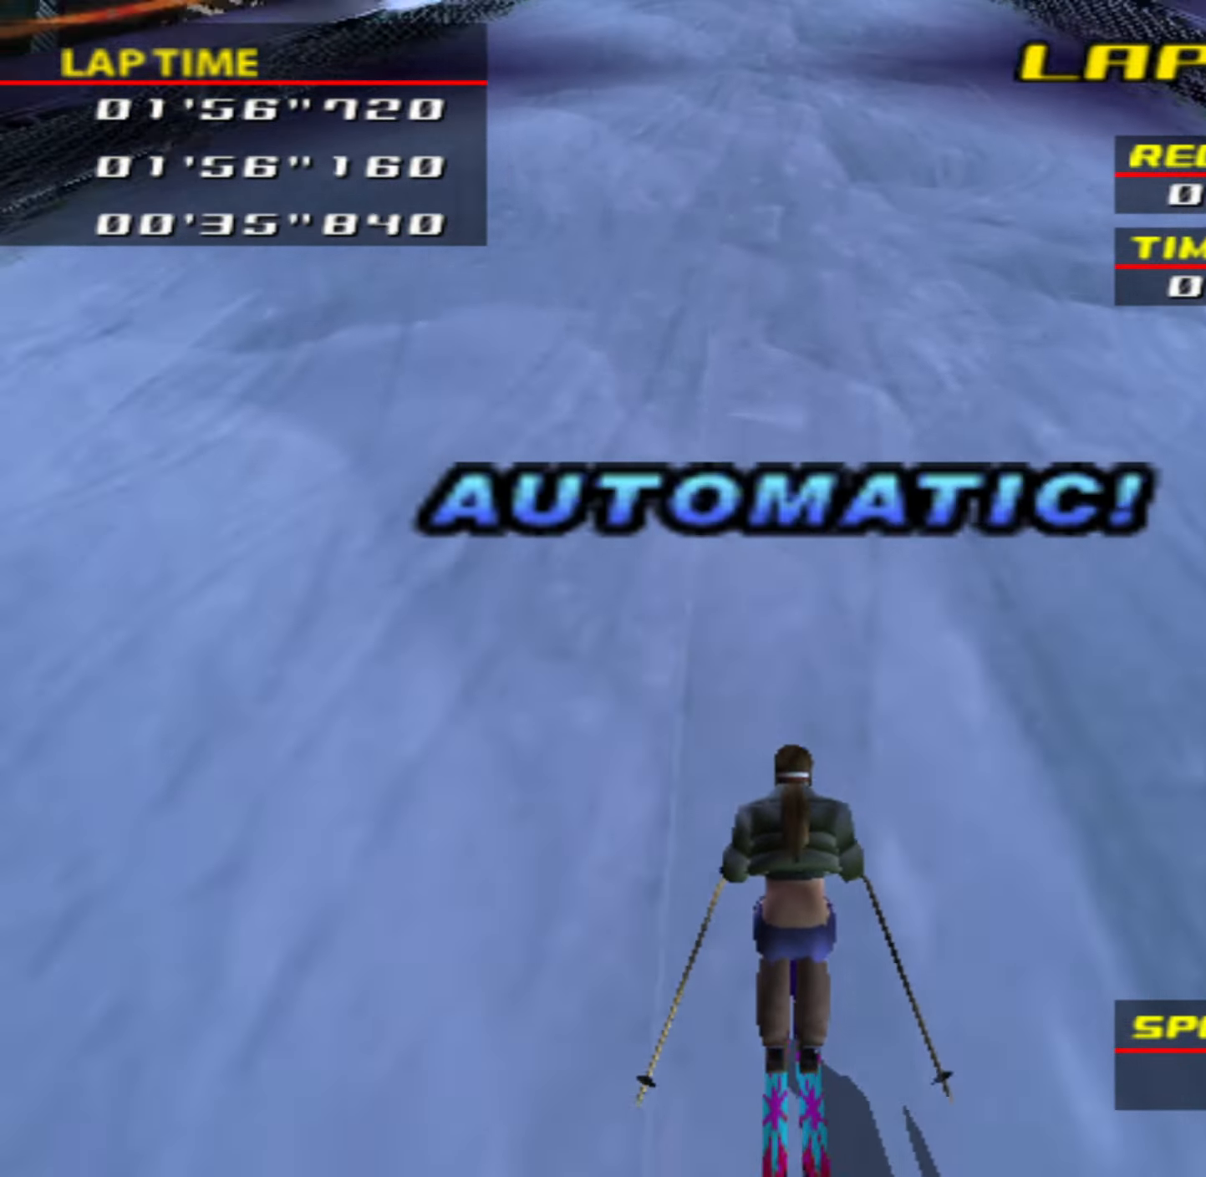
{"buttons": [], "left_stick": "center", "events": []}
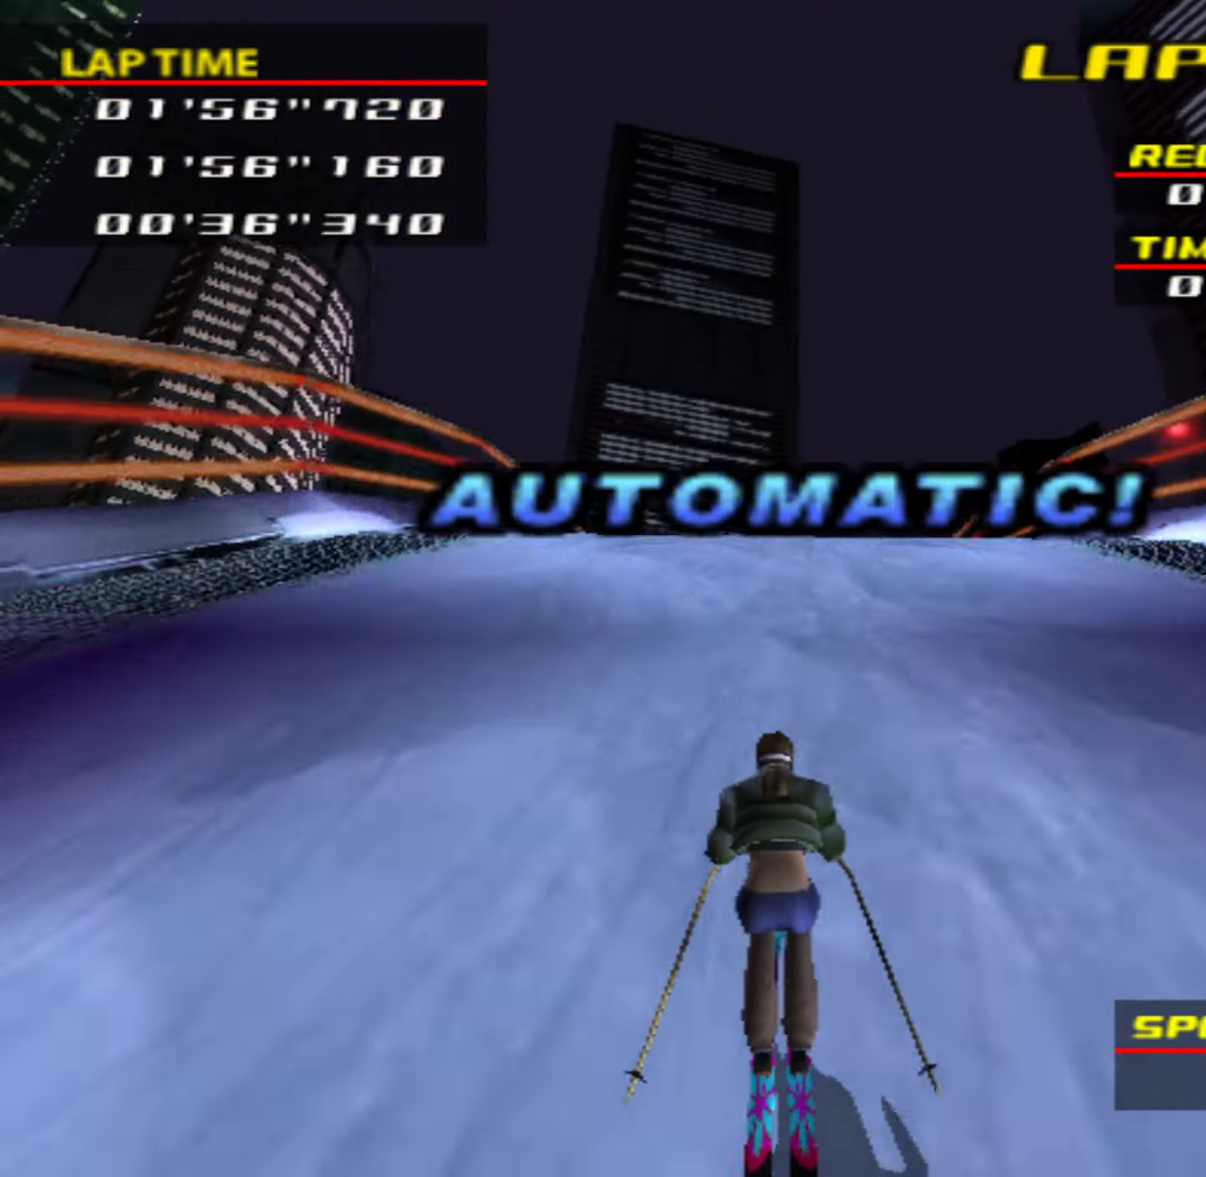
{"buttons": [], "left_stick": "center", "events": []}
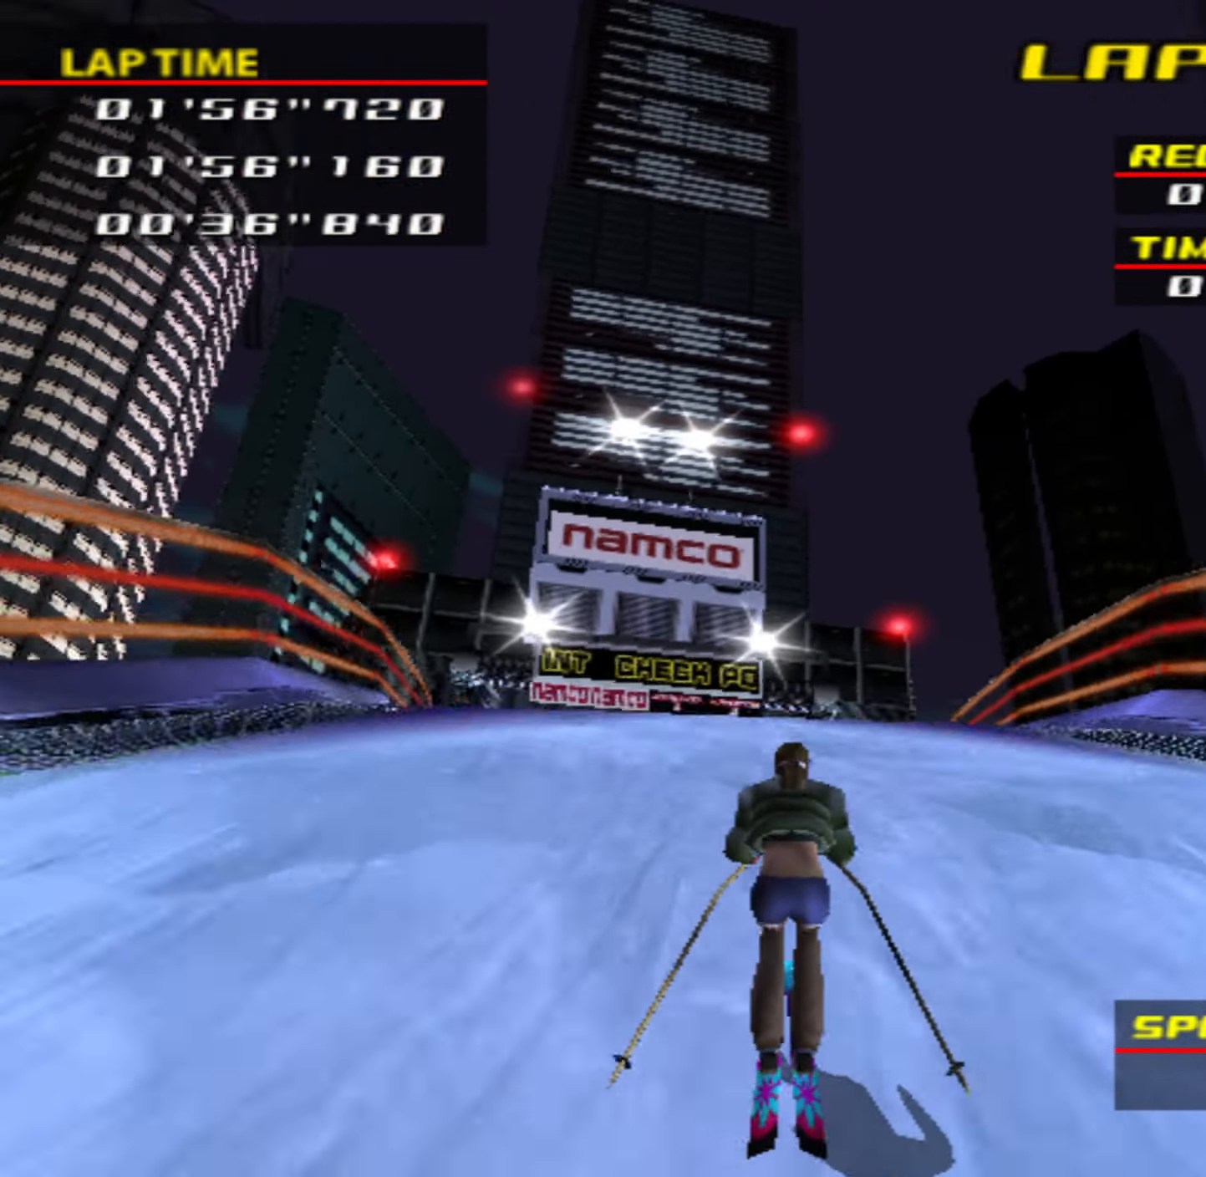
{"buttons": [], "left_stick": "center", "events": []}
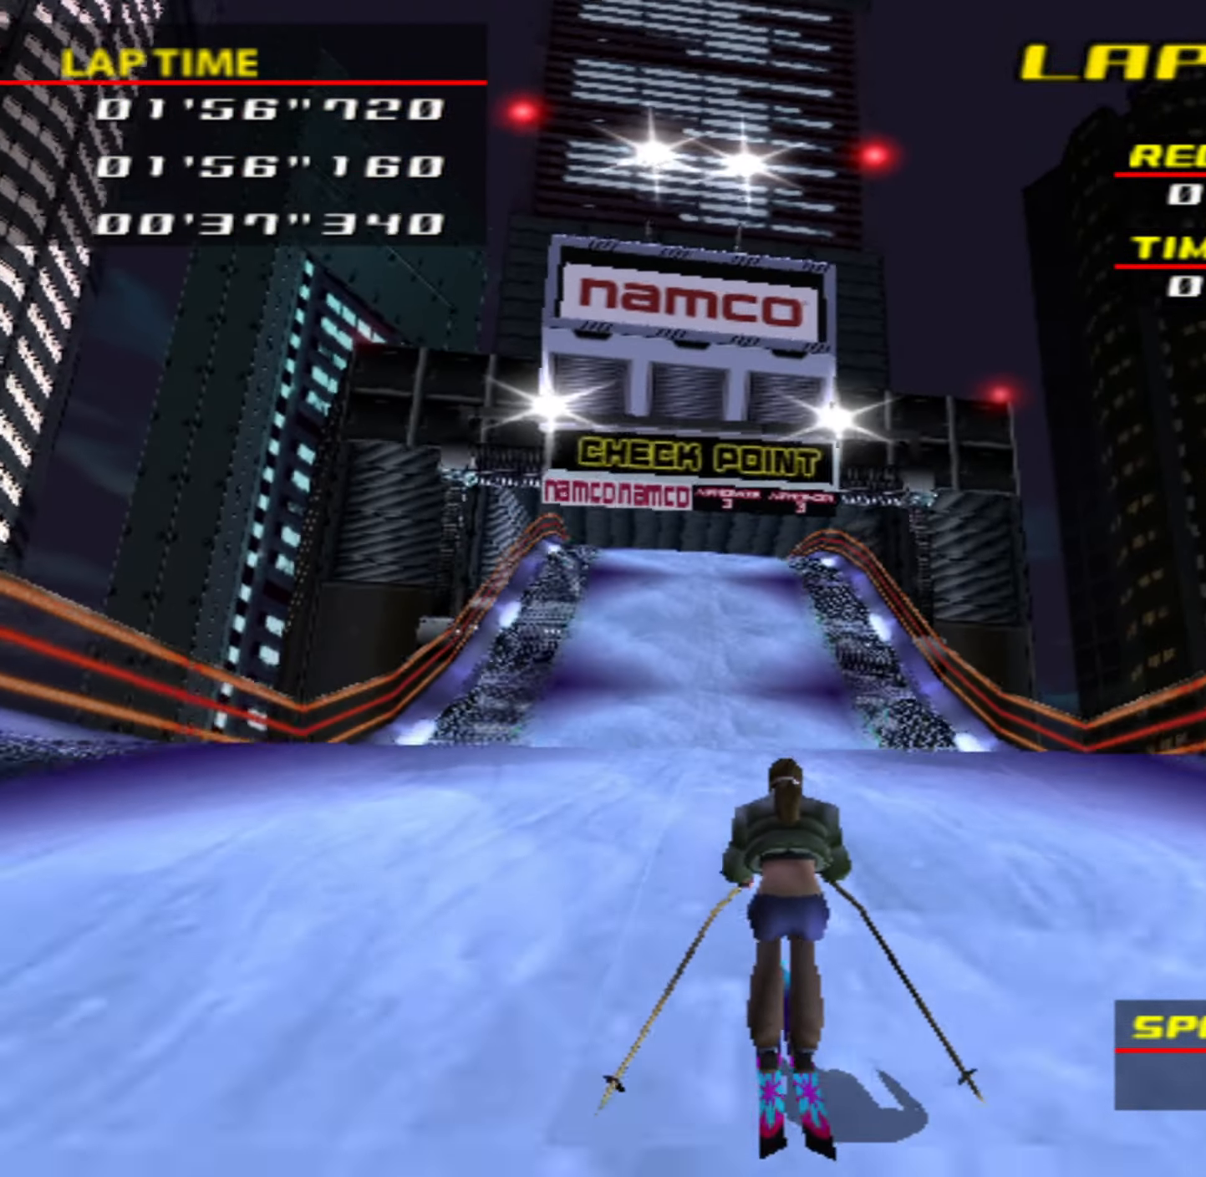
{"buttons": [], "left_stick": "center", "events": []}
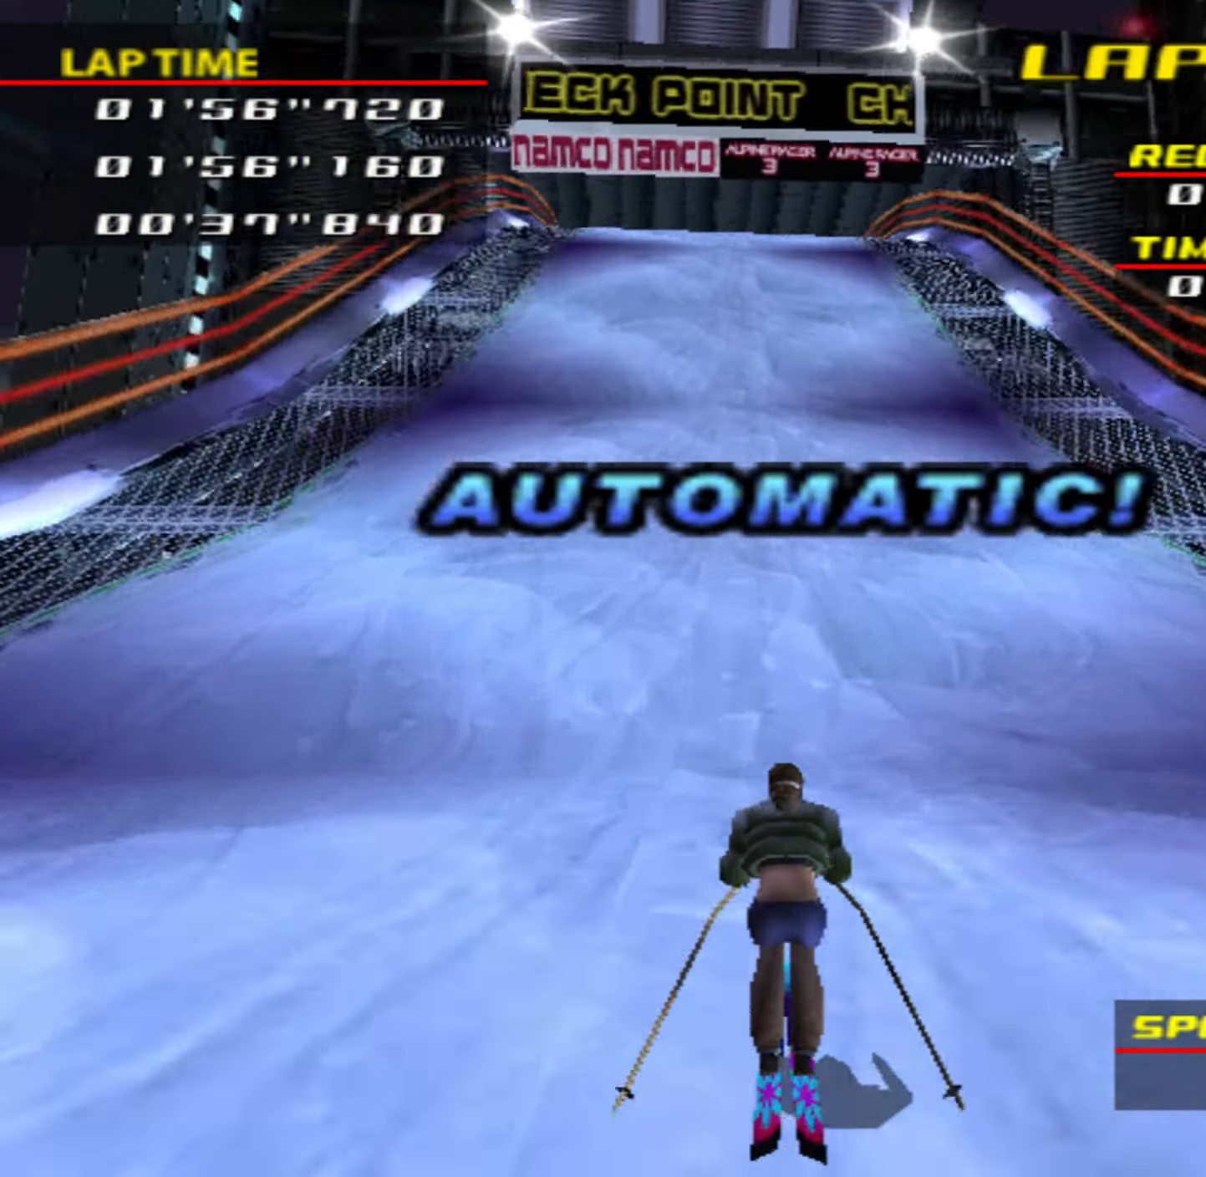
{"buttons": [], "left_stick": "center", "events": []}
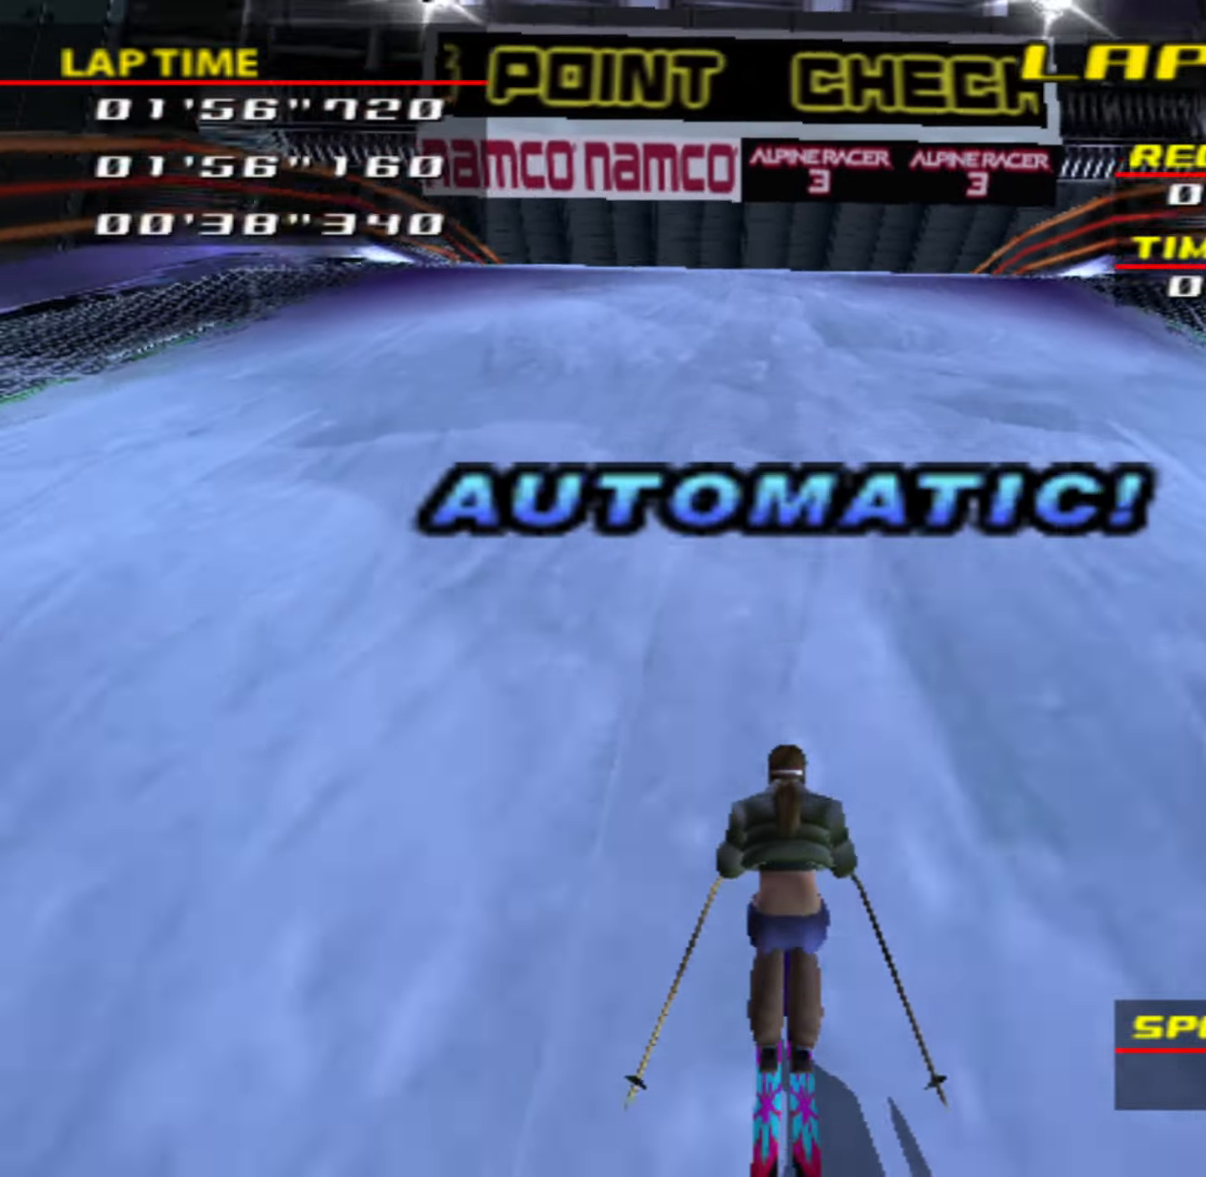
{"buttons": [], "left_stick": "center", "events": []}
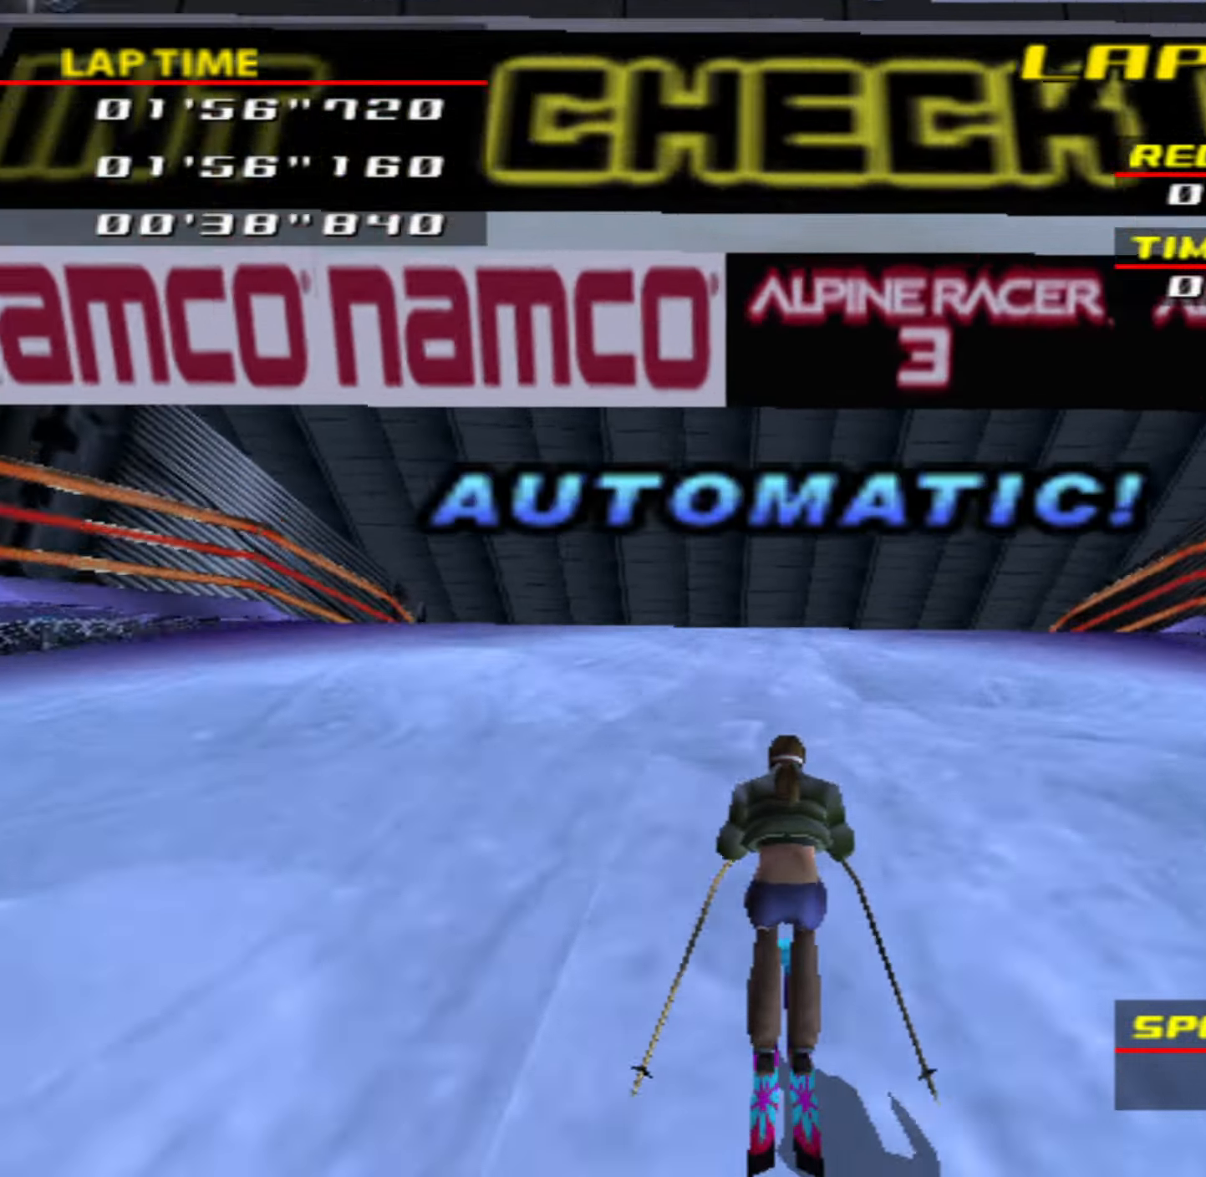
{"buttons": [], "left_stick": "center", "events": []}
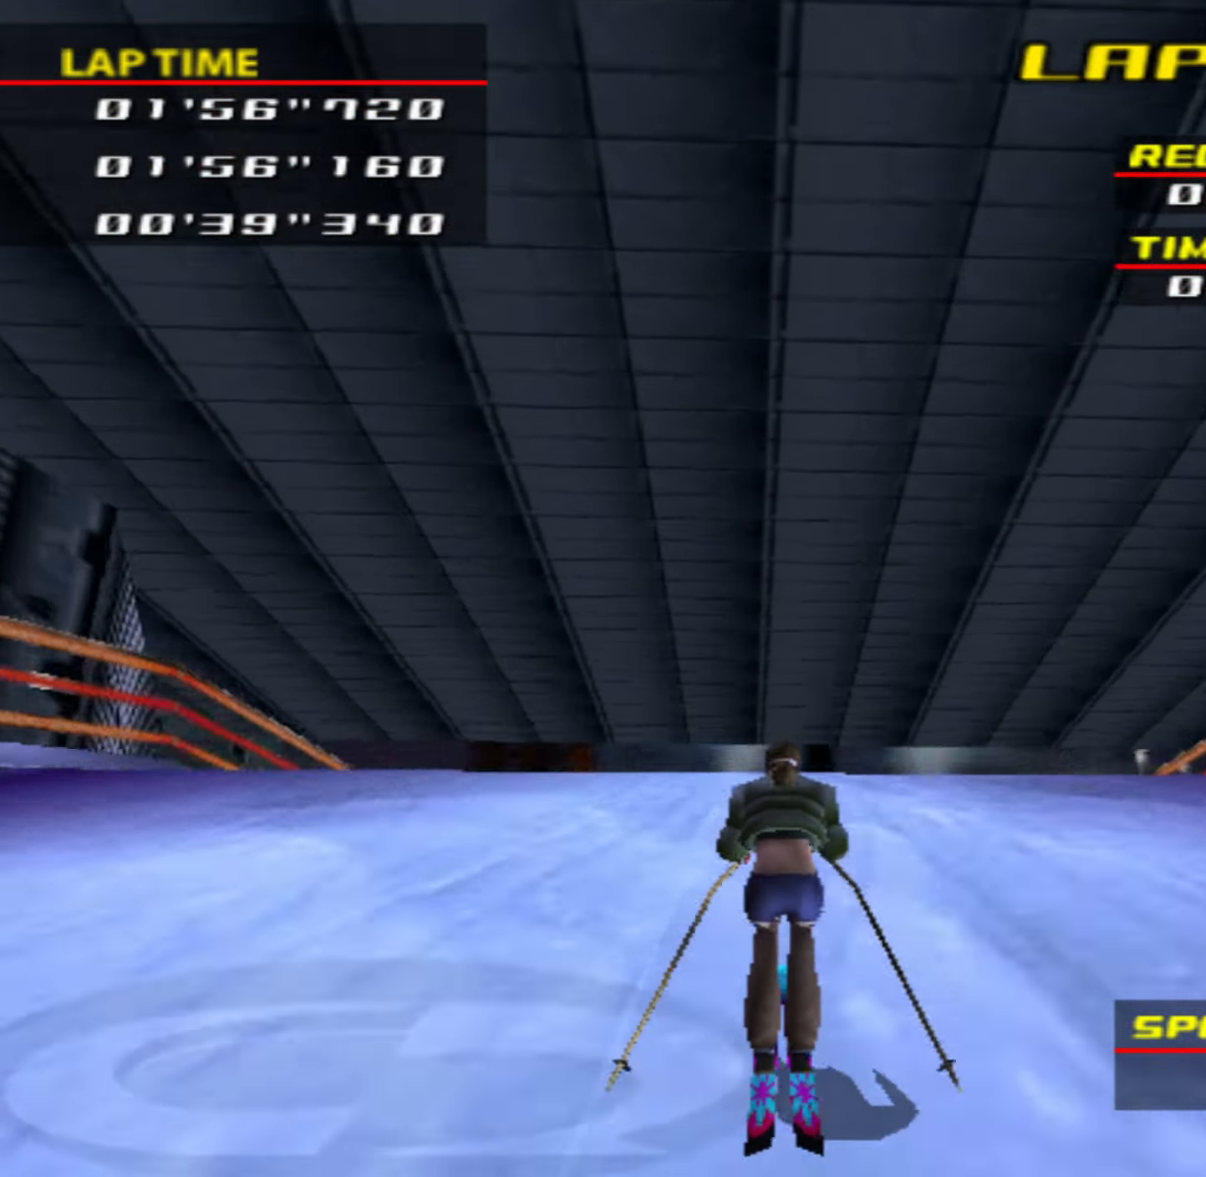
{"buttons": [], "left_stick": "center", "events": [[117, "left_stick", "right"], [267, "left_stick", "center"]]}
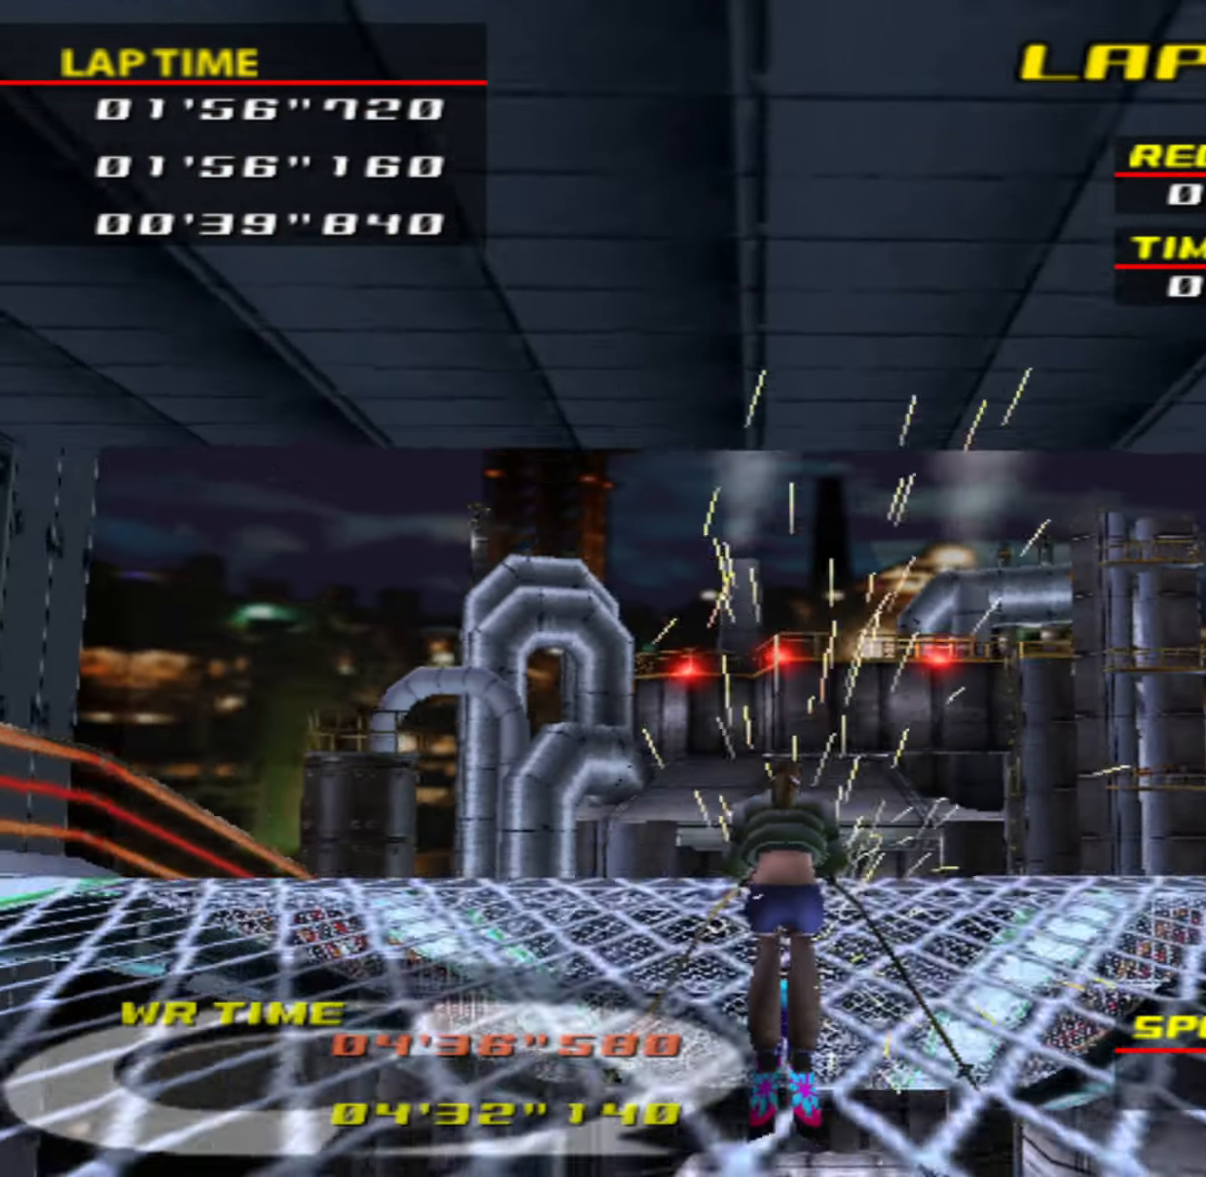
{"buttons": [], "left_stick": "center", "events": [[50, "left_stick", "right"], [184, "left_stick", "center"]]}
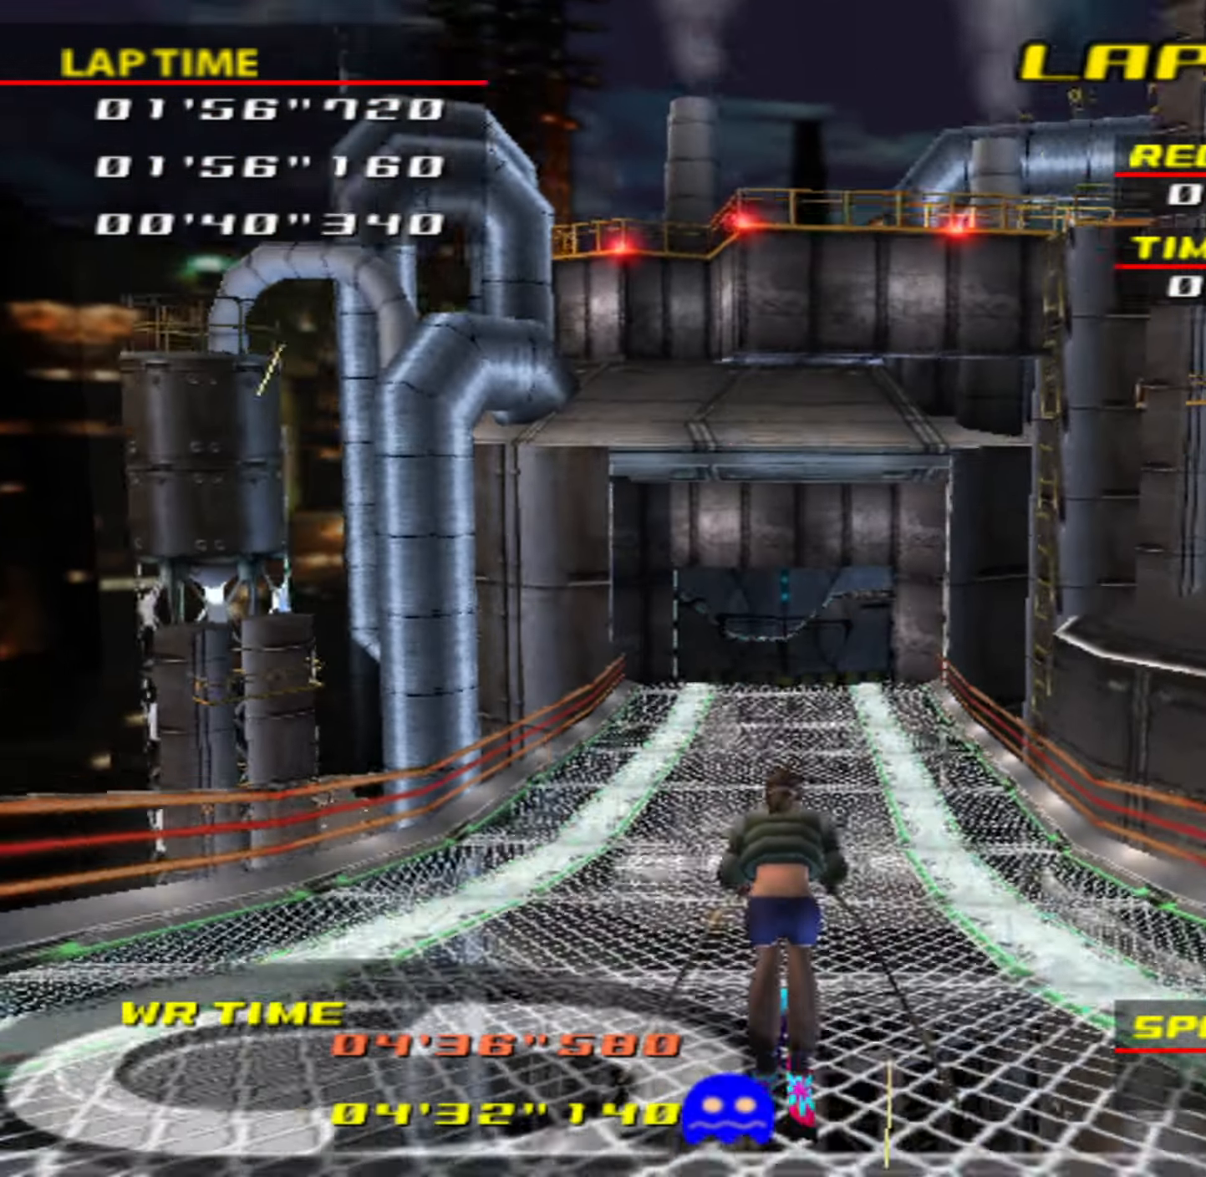
{"buttons": ["CIRCLE"], "left_stick": "center", "events": [[100, "CIRCLE", "down"]]}
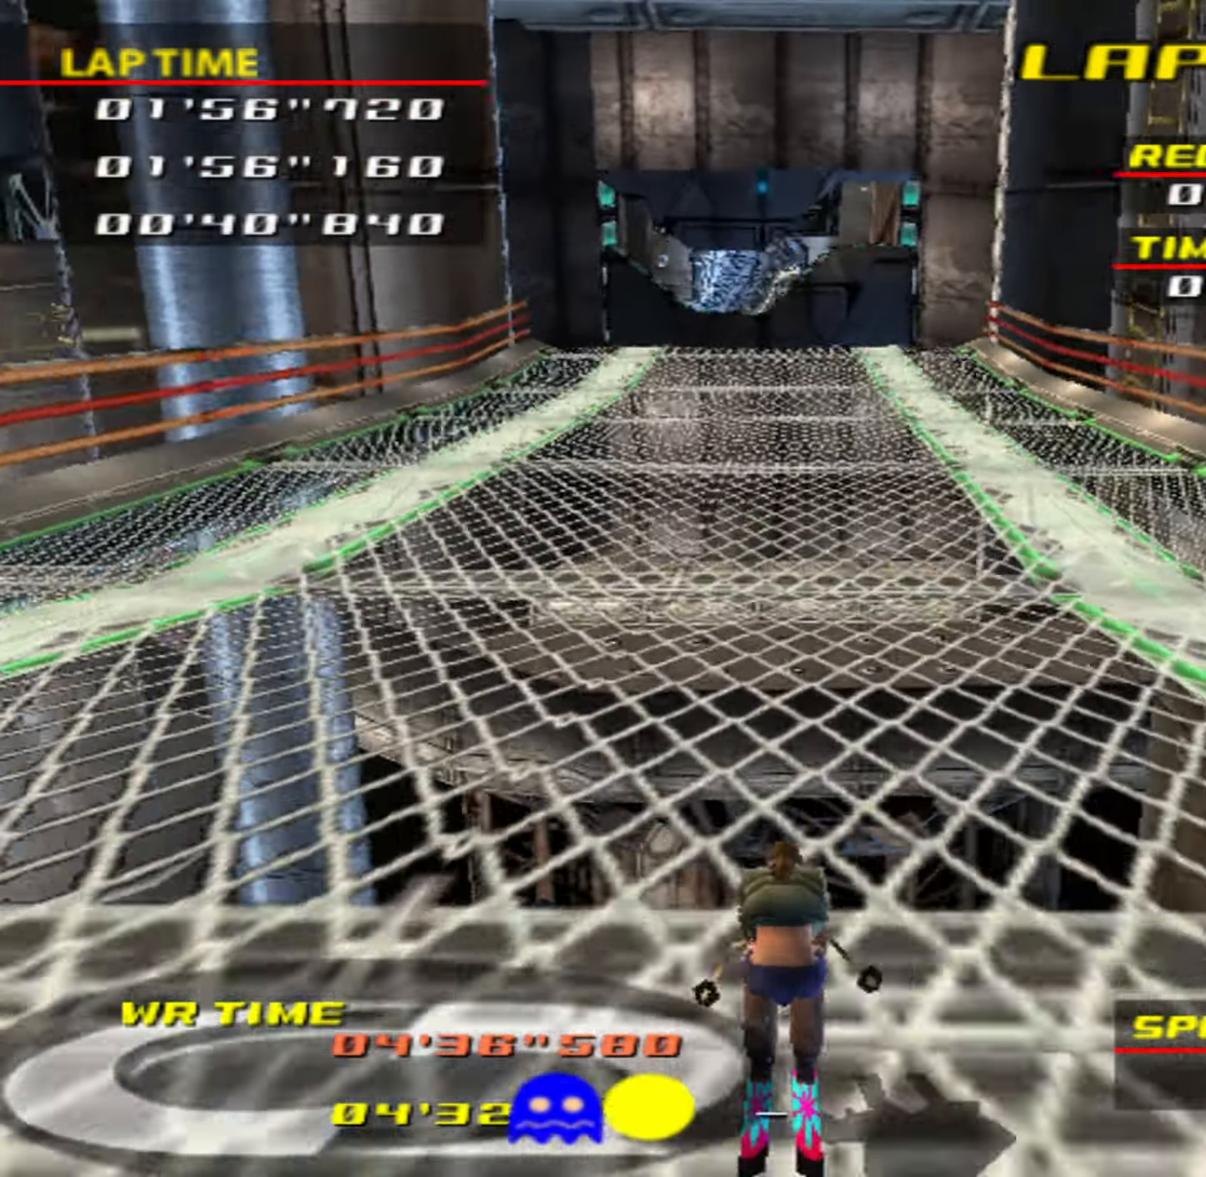
{"buttons": ["CIRCLE"], "left_stick": "center", "events": [[150, "left_stick", "left"], [250, "left_stick", "center"]]}
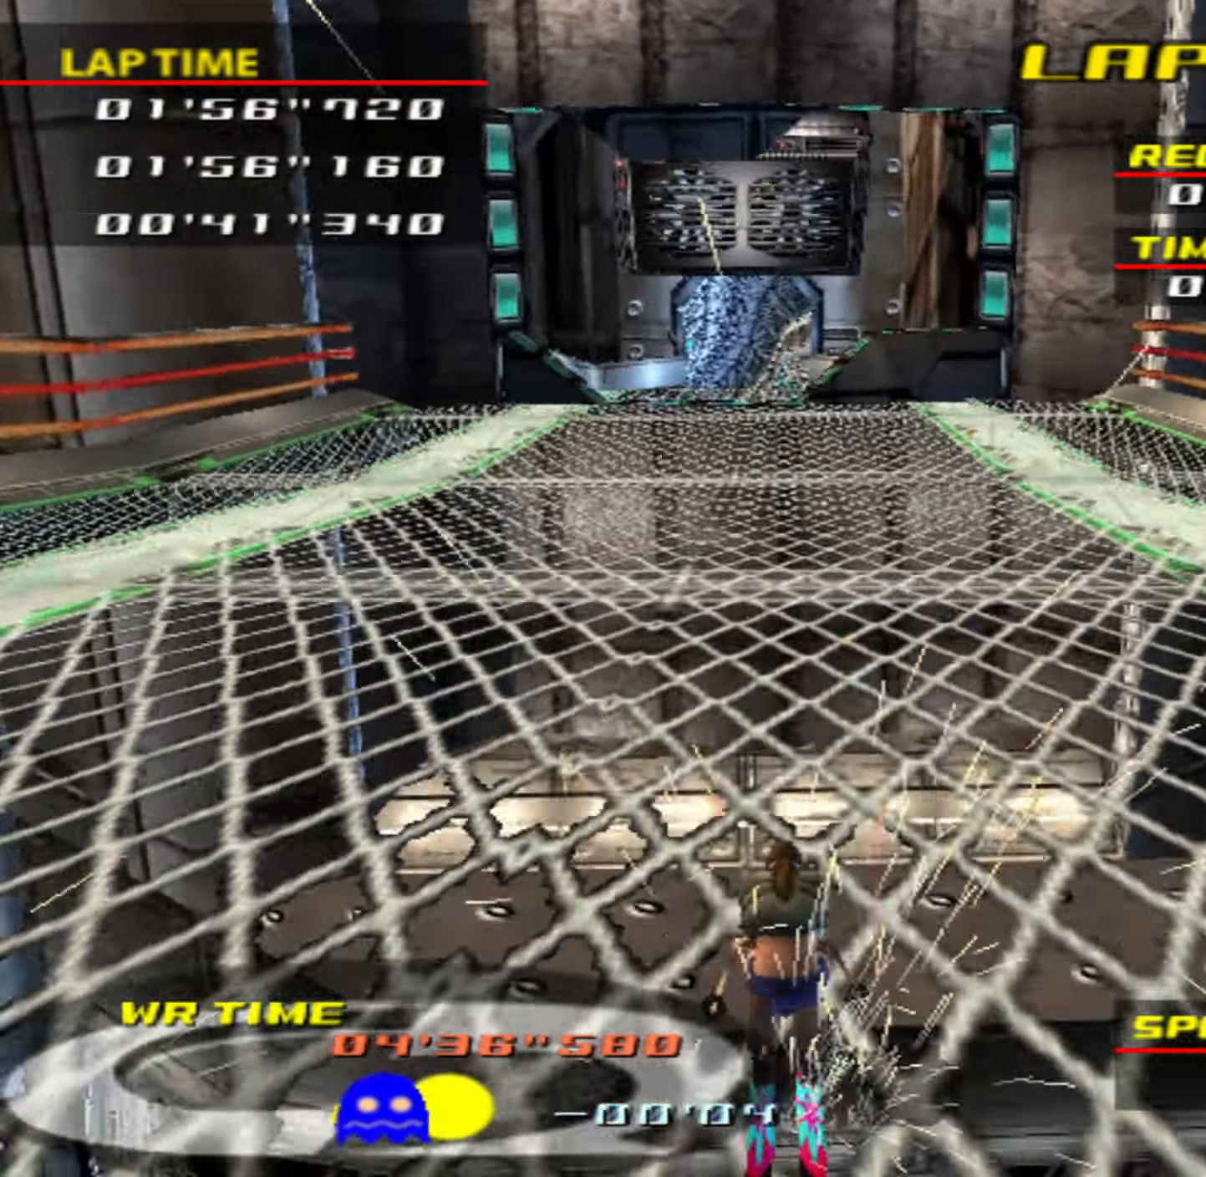
{"buttons": ["CIRCLE"], "left_stick": "center", "events": [[350, "left_stick", "left"], [467, "left_stick", "center"]]}
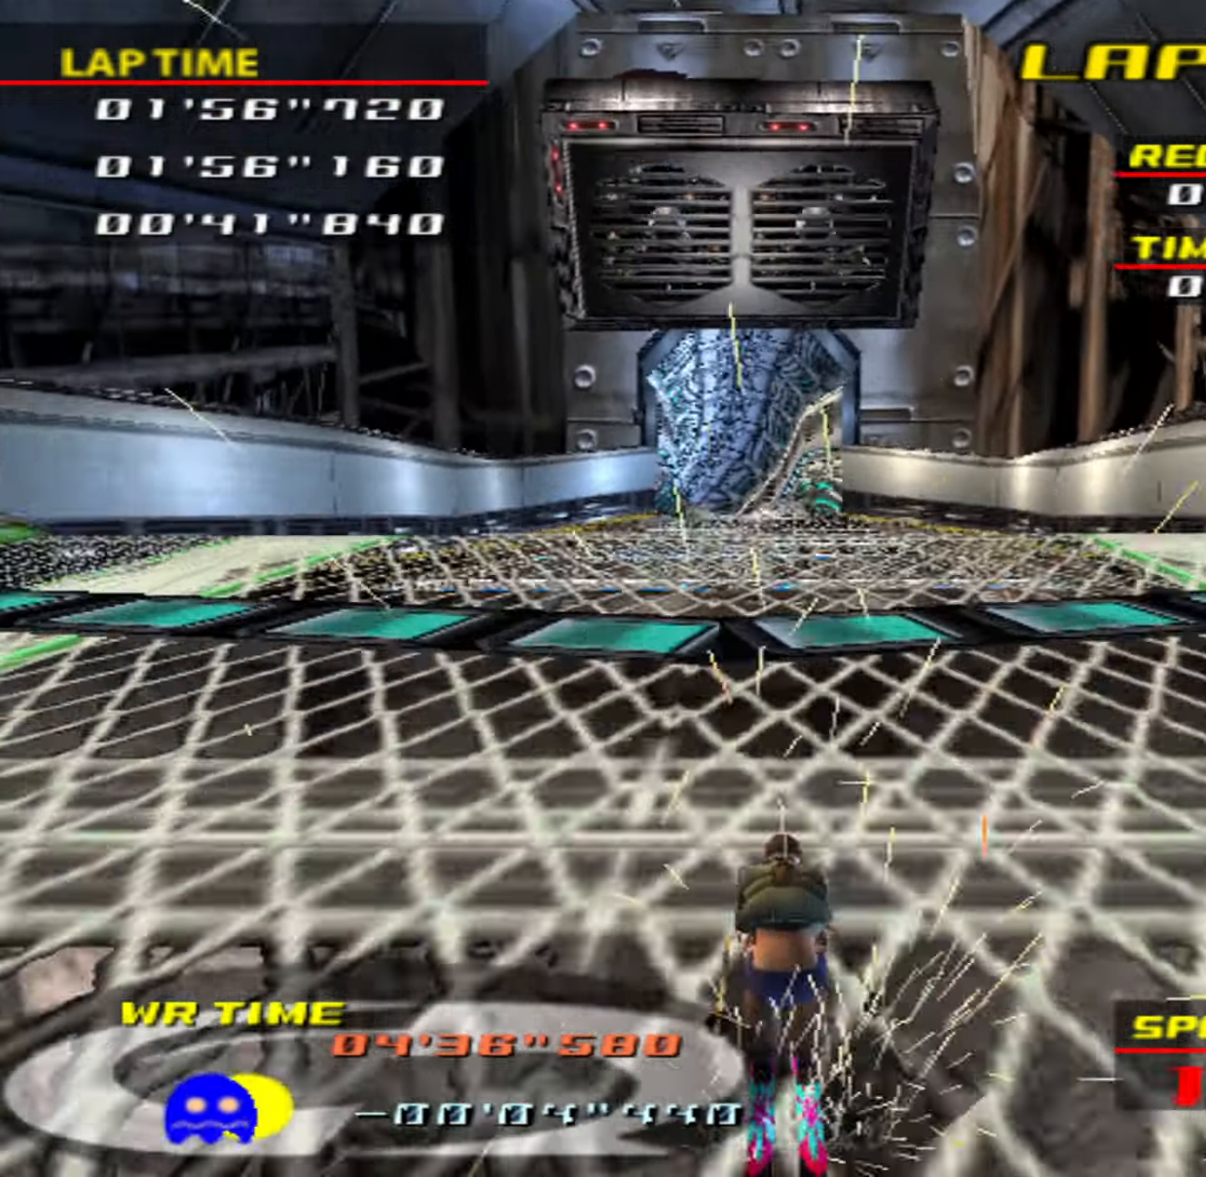
{"buttons": ["CIRCLE"], "left_stick": "center", "events": [[284, "left_stick", "left"], [434, "left_stick", "center"]]}
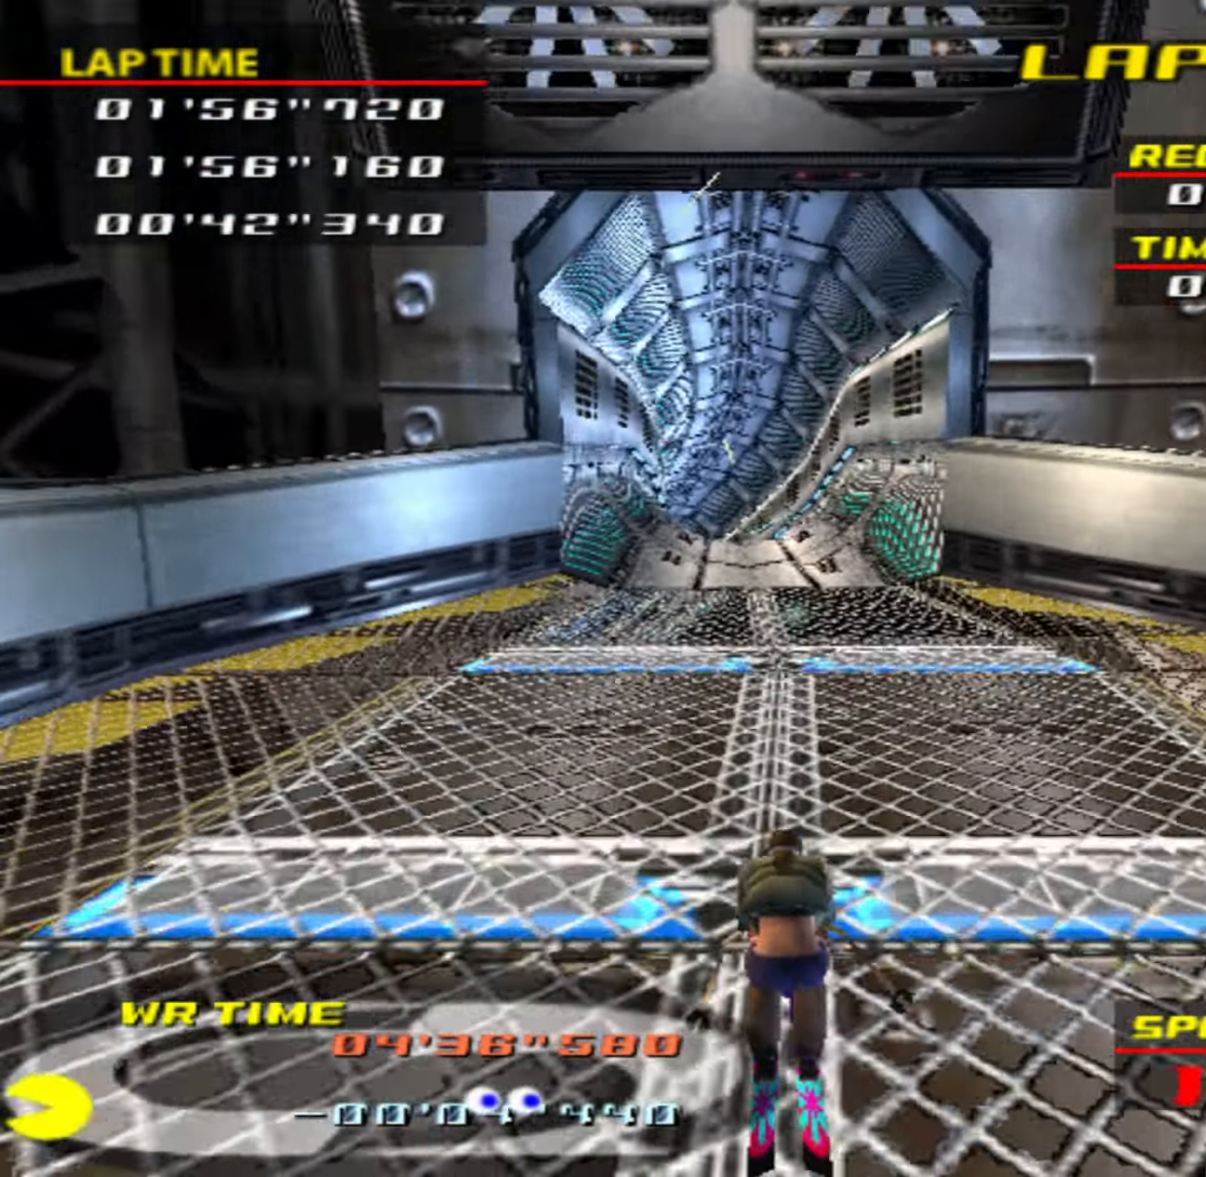
{"buttons": [], "left_stick": "left", "events": [[350, "CIRCLE", "up"], [484, "left_stick", "left"]]}
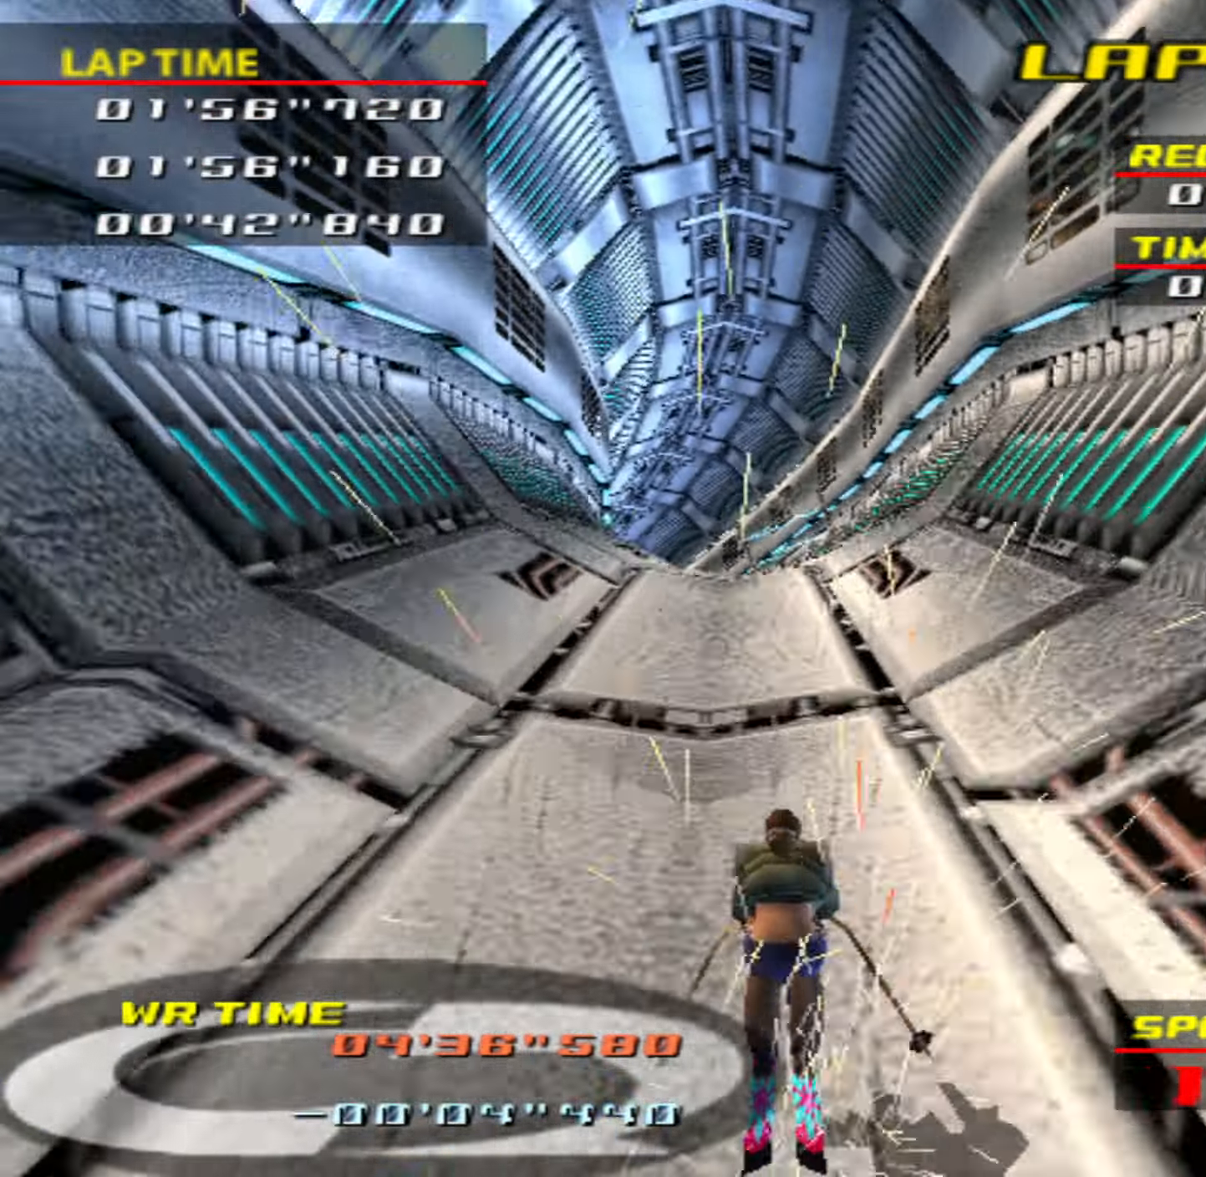
{"buttons": [], "left_stick": "left", "events": [[100, "left_stick", "center"], [266, "left_stick", "left"], [366, "left_stick", "center"], [483, "left_stick", "left"]]}
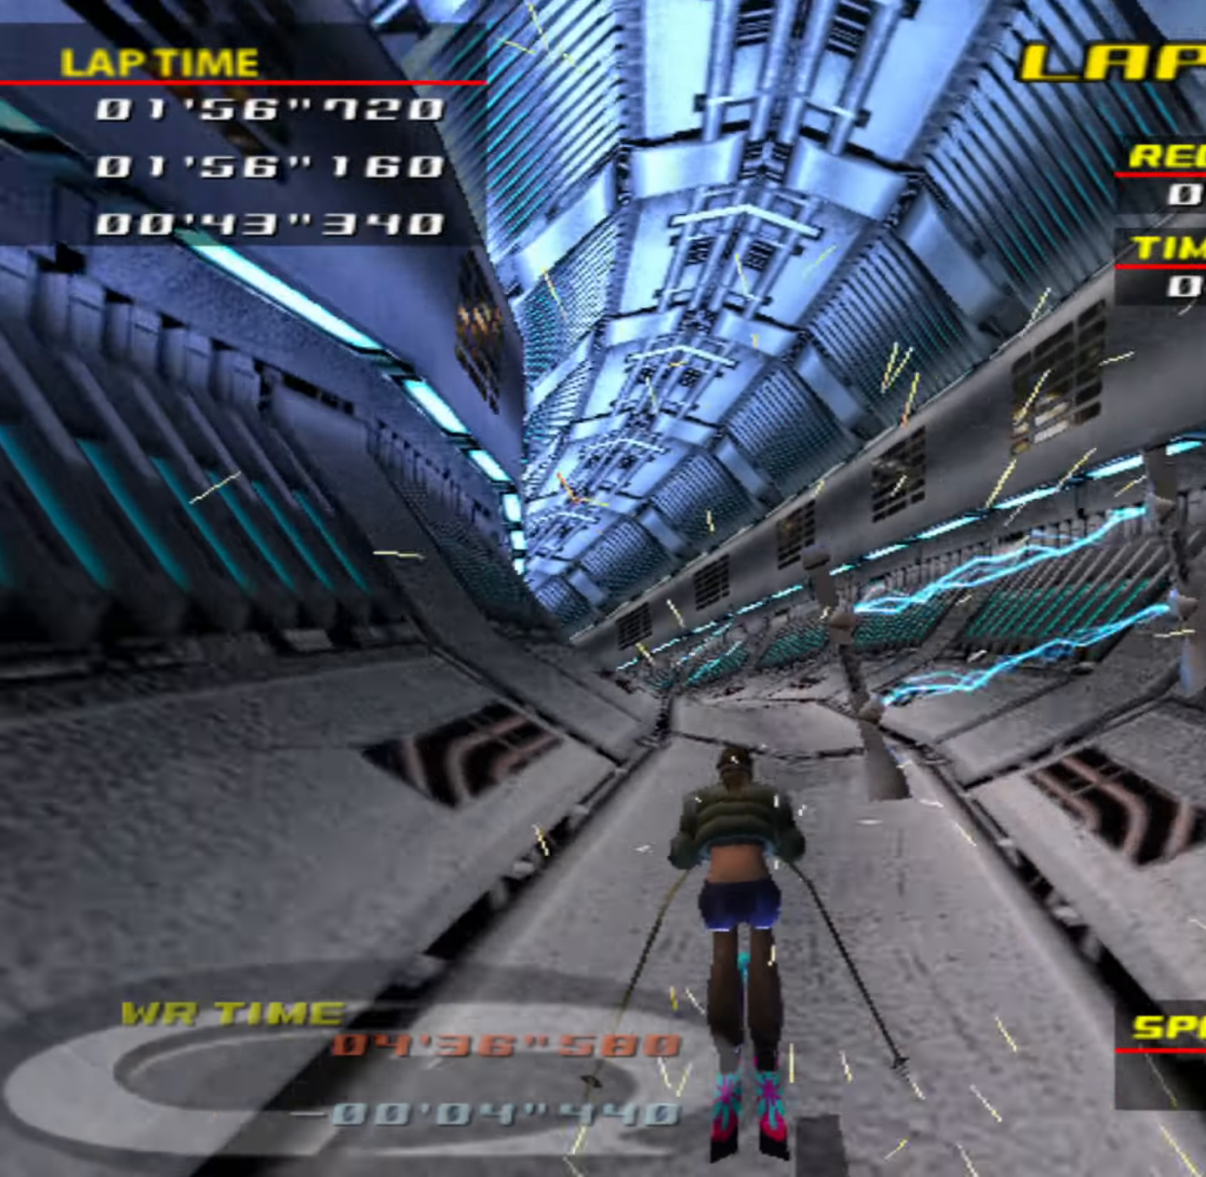
{"buttons": [], "left_stick": "left", "events": [[116, "left_stick", "center"], [233, "left_stick", "left"]]}
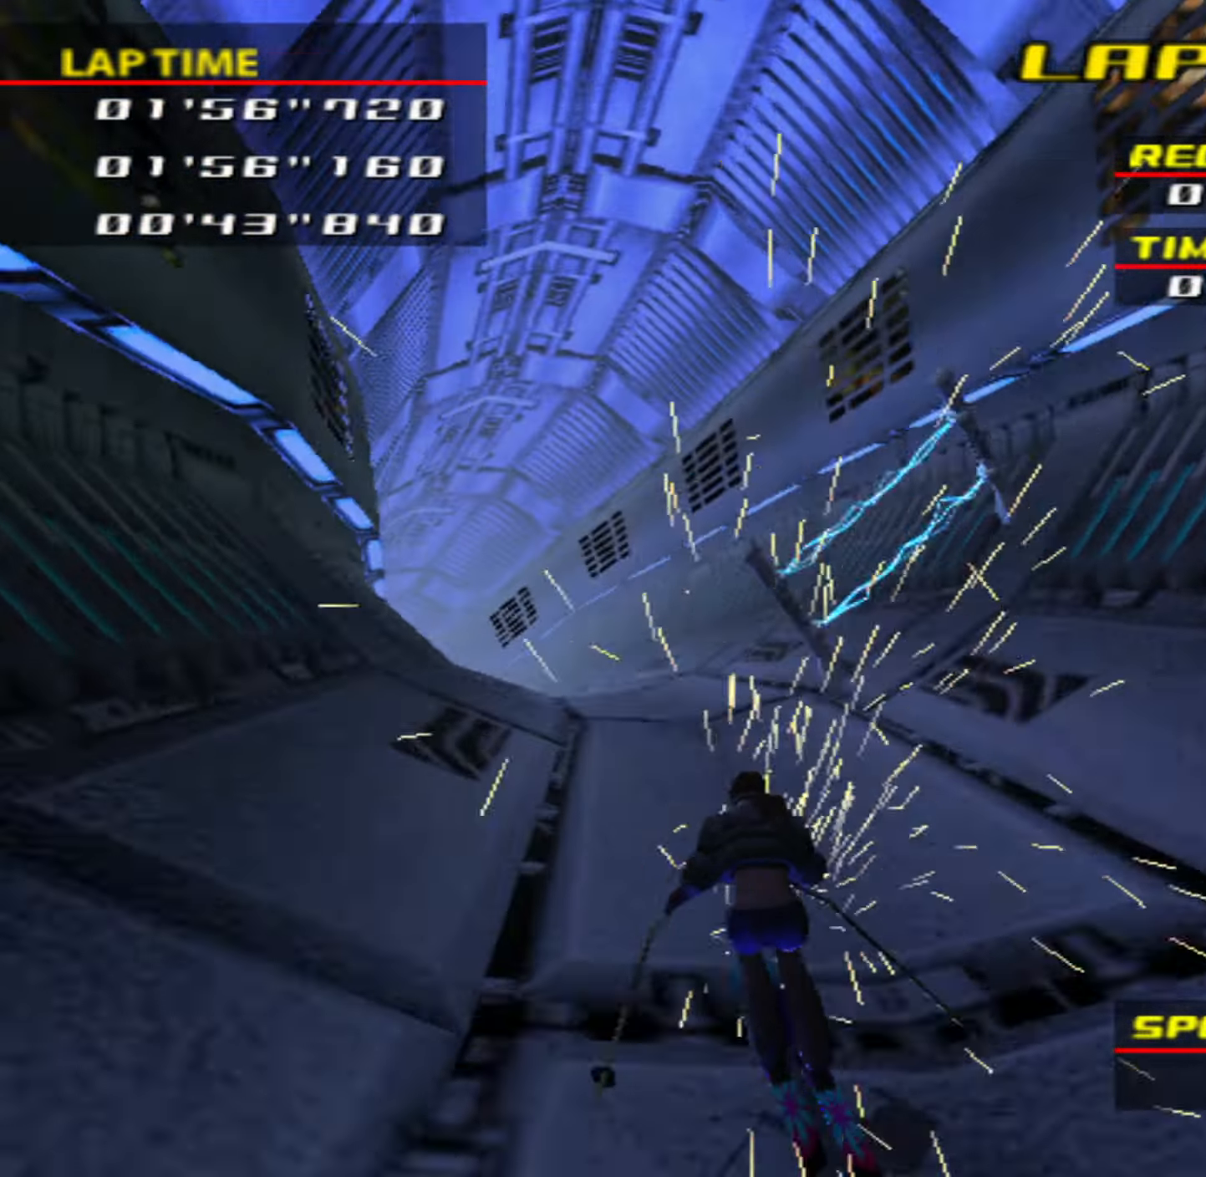
{"buttons": [], "left_stick": "center", "events": [[16, "left_stick", "center"], [183, "left_stick", "left"], [400, "left_stick", "center"]]}
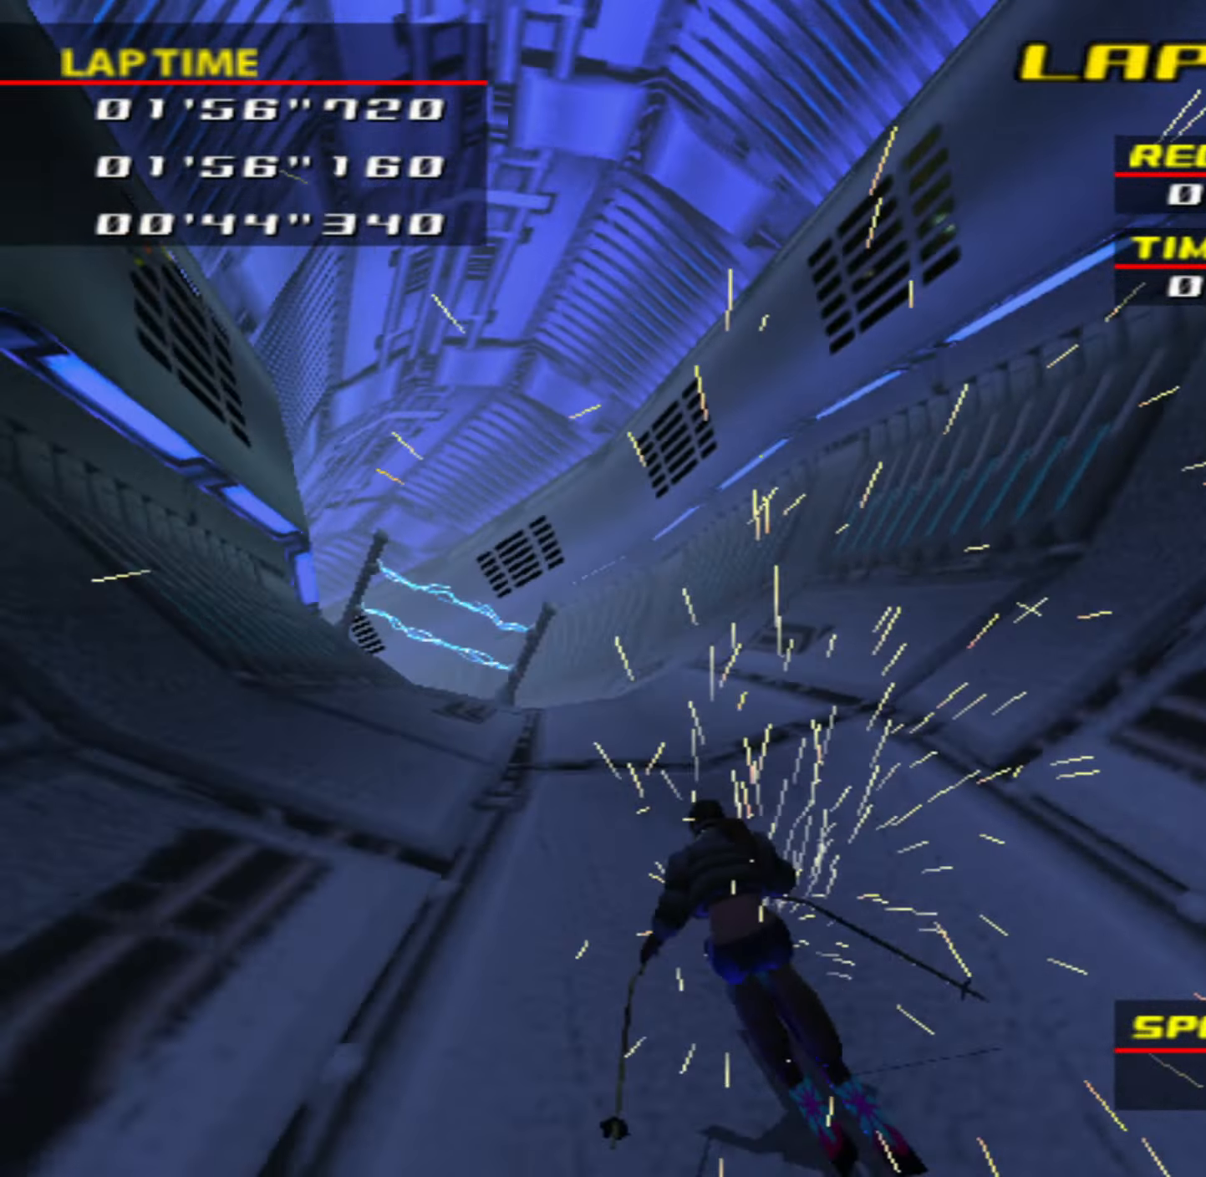
{"buttons": [], "left_stick": "left", "events": [[183, "left_stick", "left"]]}
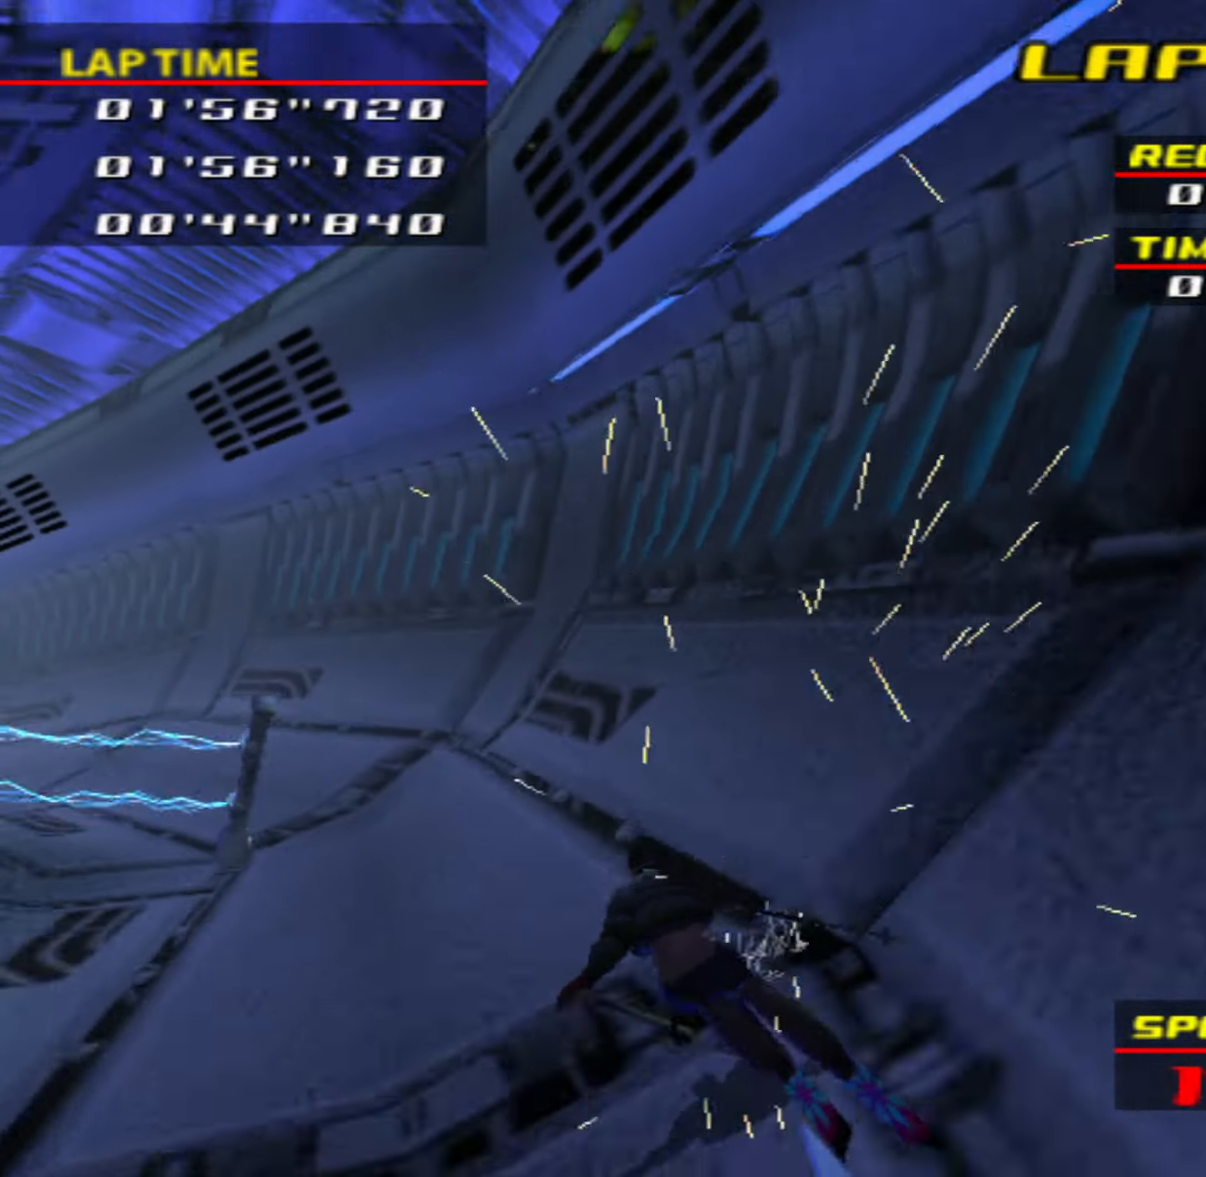
{"buttons": [], "left_stick": "center", "events": [[466, "left_stick", "center"]]}
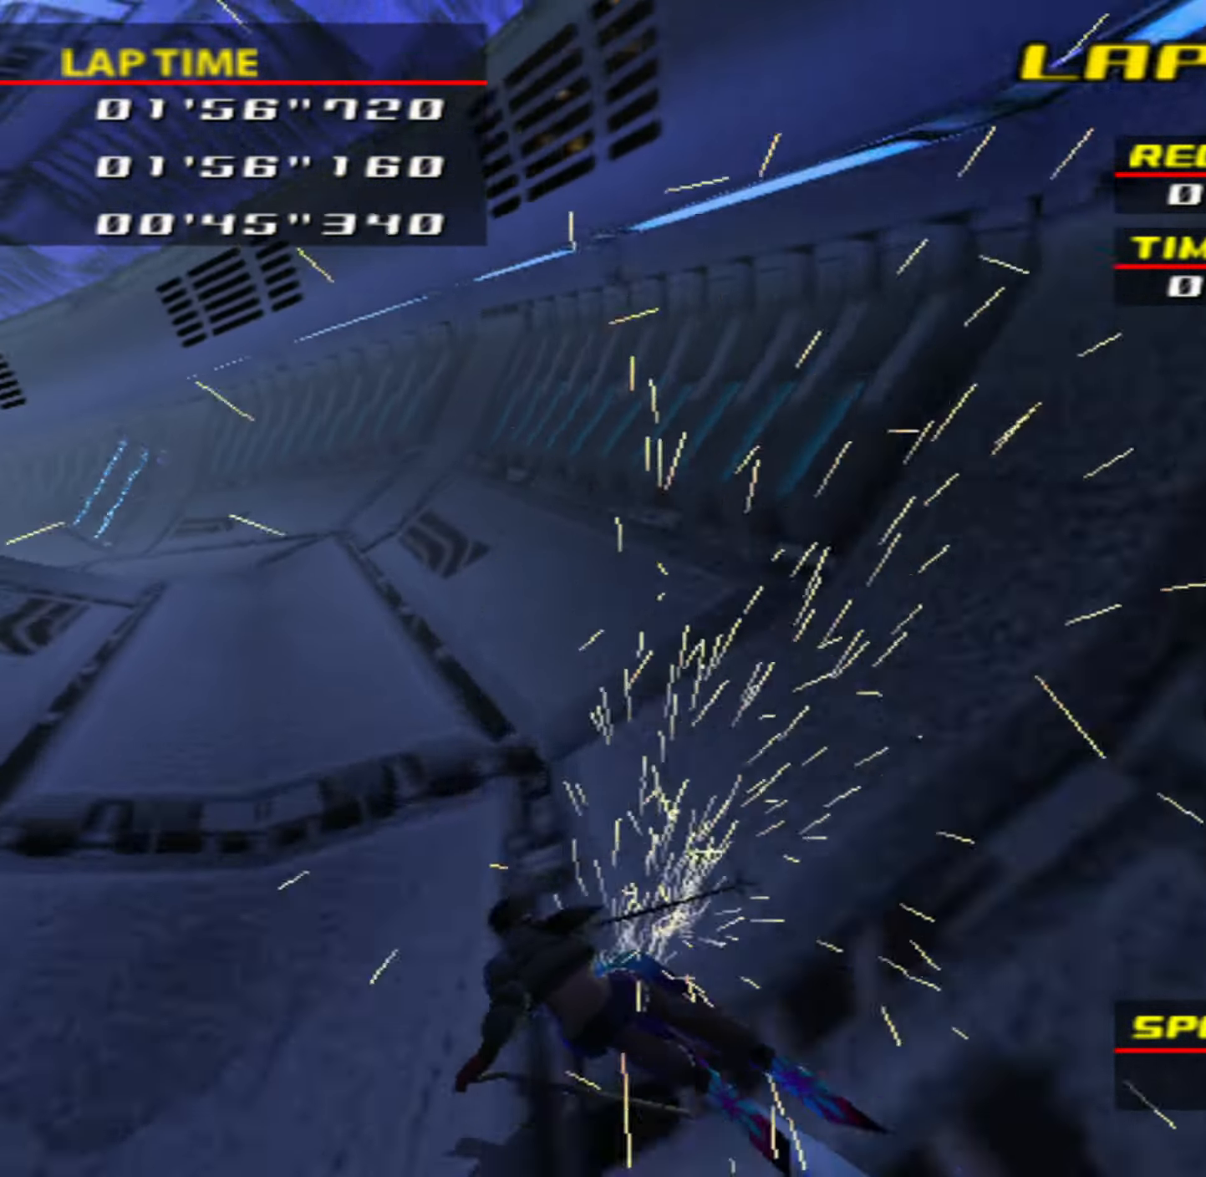
{"buttons": [], "left_stick": "left", "events": [[200, "left_stick", "left"], [383, "left_stick", "center"], [450, "left_stick", "left"]]}
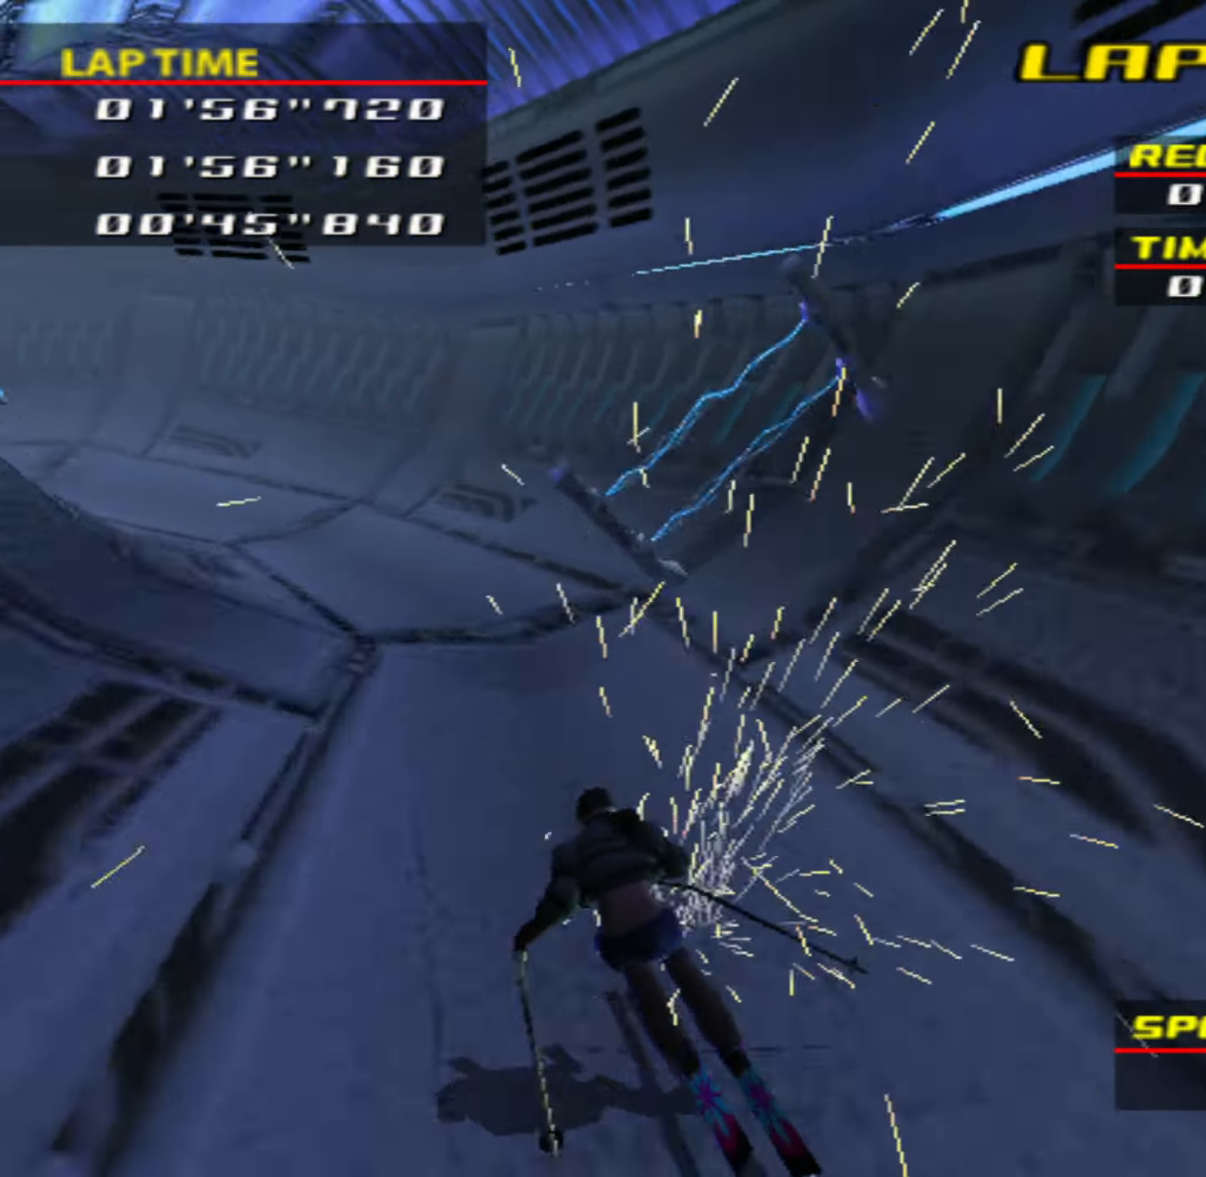
{"buttons": [], "left_stick": "left", "events": [[233, "left_stick", "center"], [316, "left_stick", "left"]]}
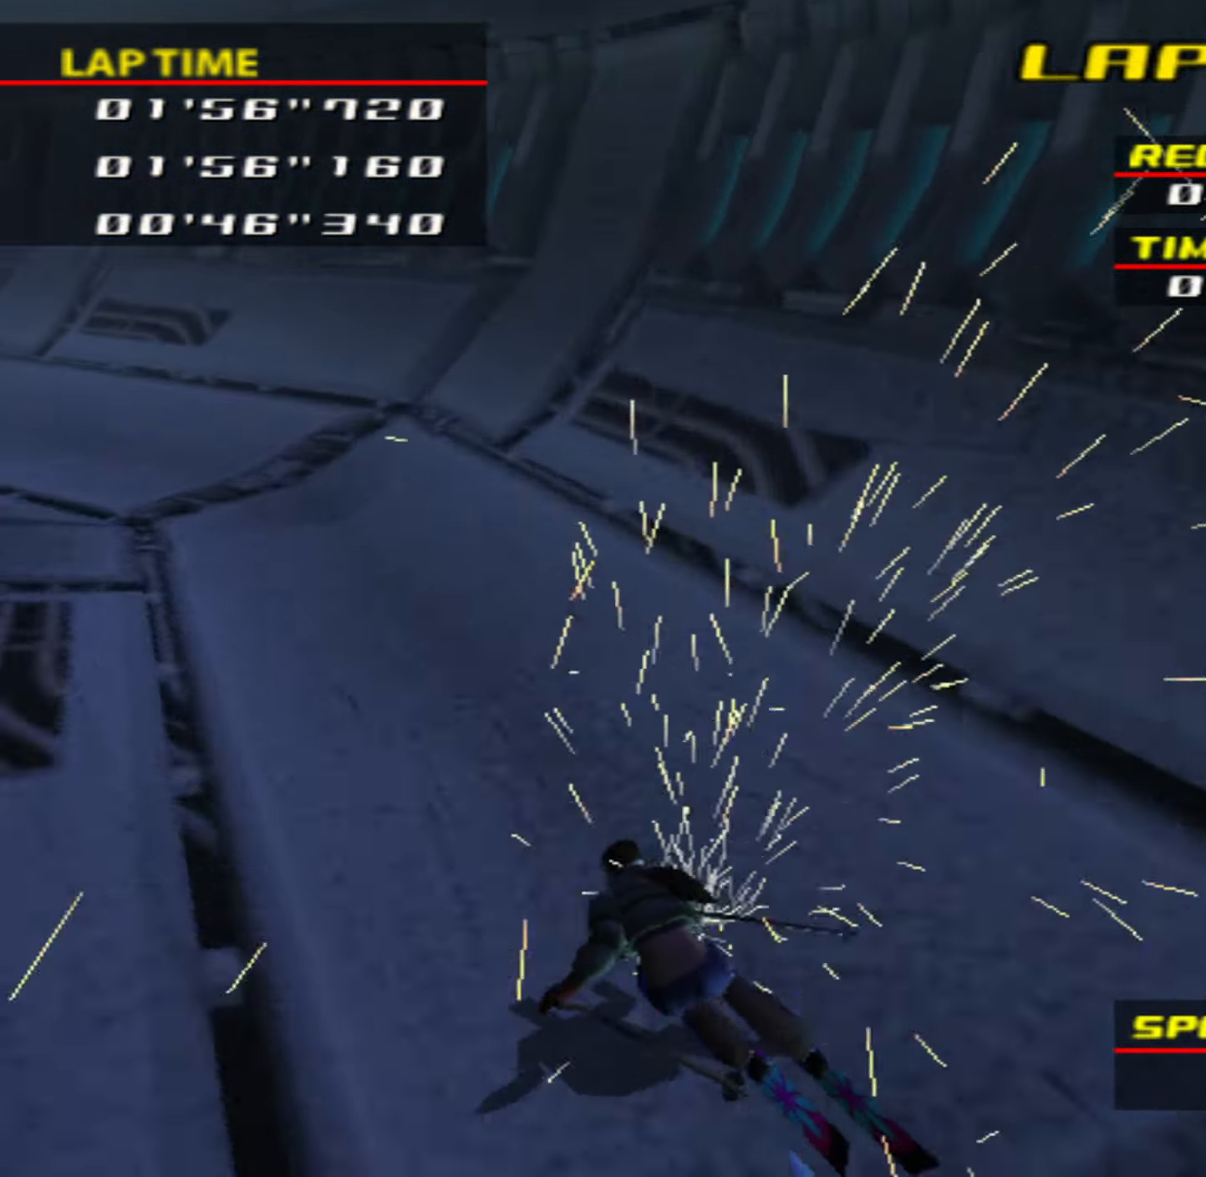
{"buttons": [], "left_stick": "center", "events": [[450, "left_stick", "center"]]}
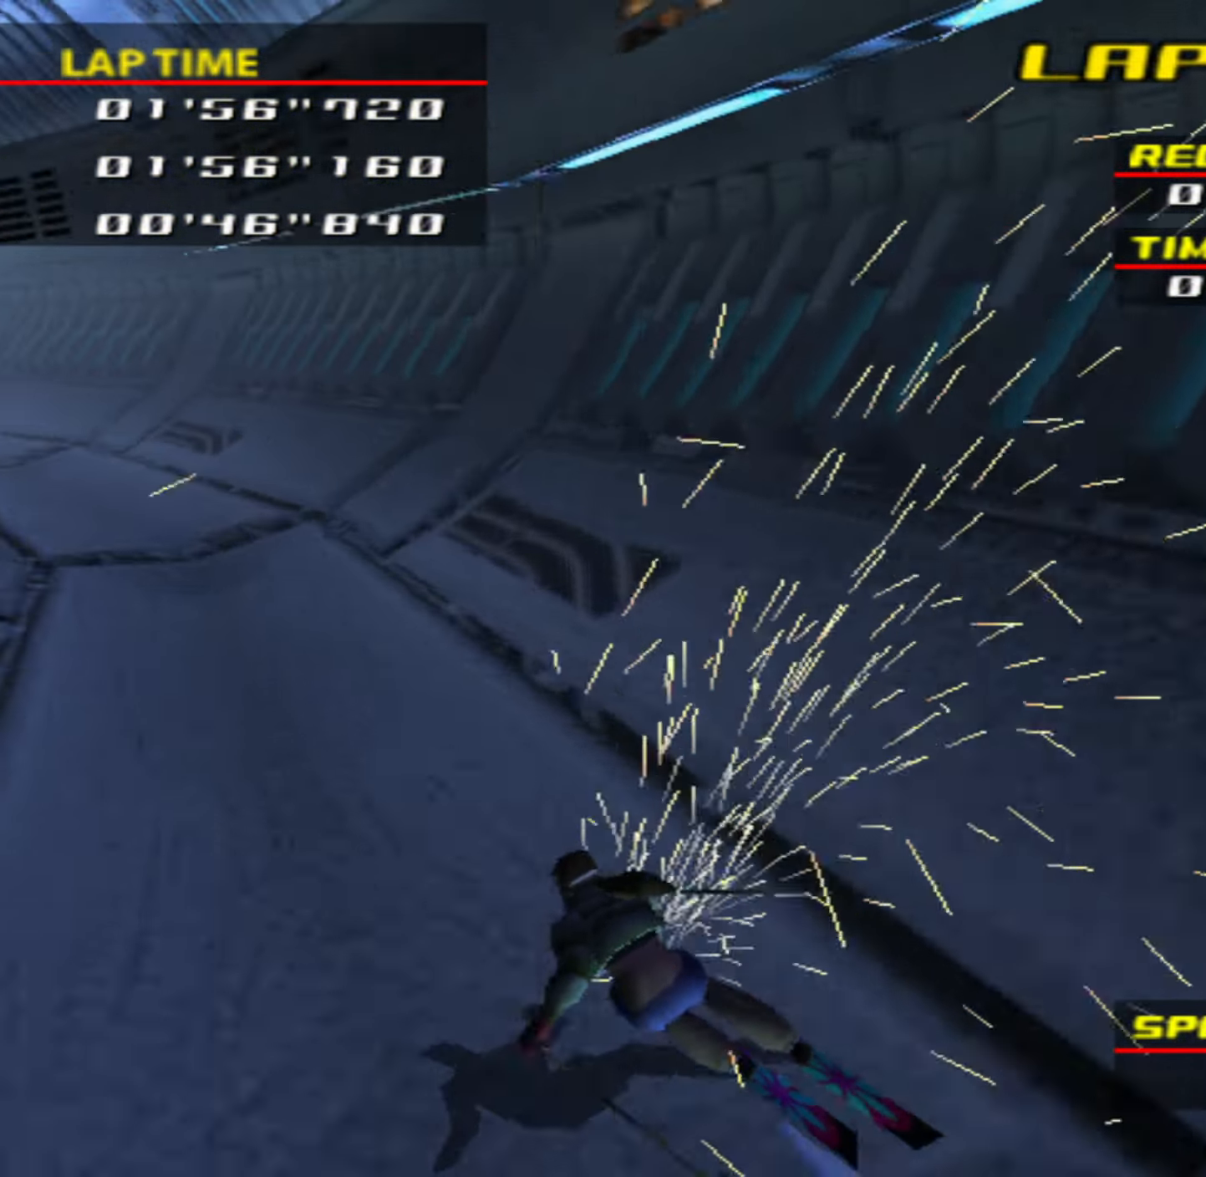
{"buttons": [], "left_stick": "center", "events": [[66, "left_stick", "left"], [250, "left_stick", "center"]]}
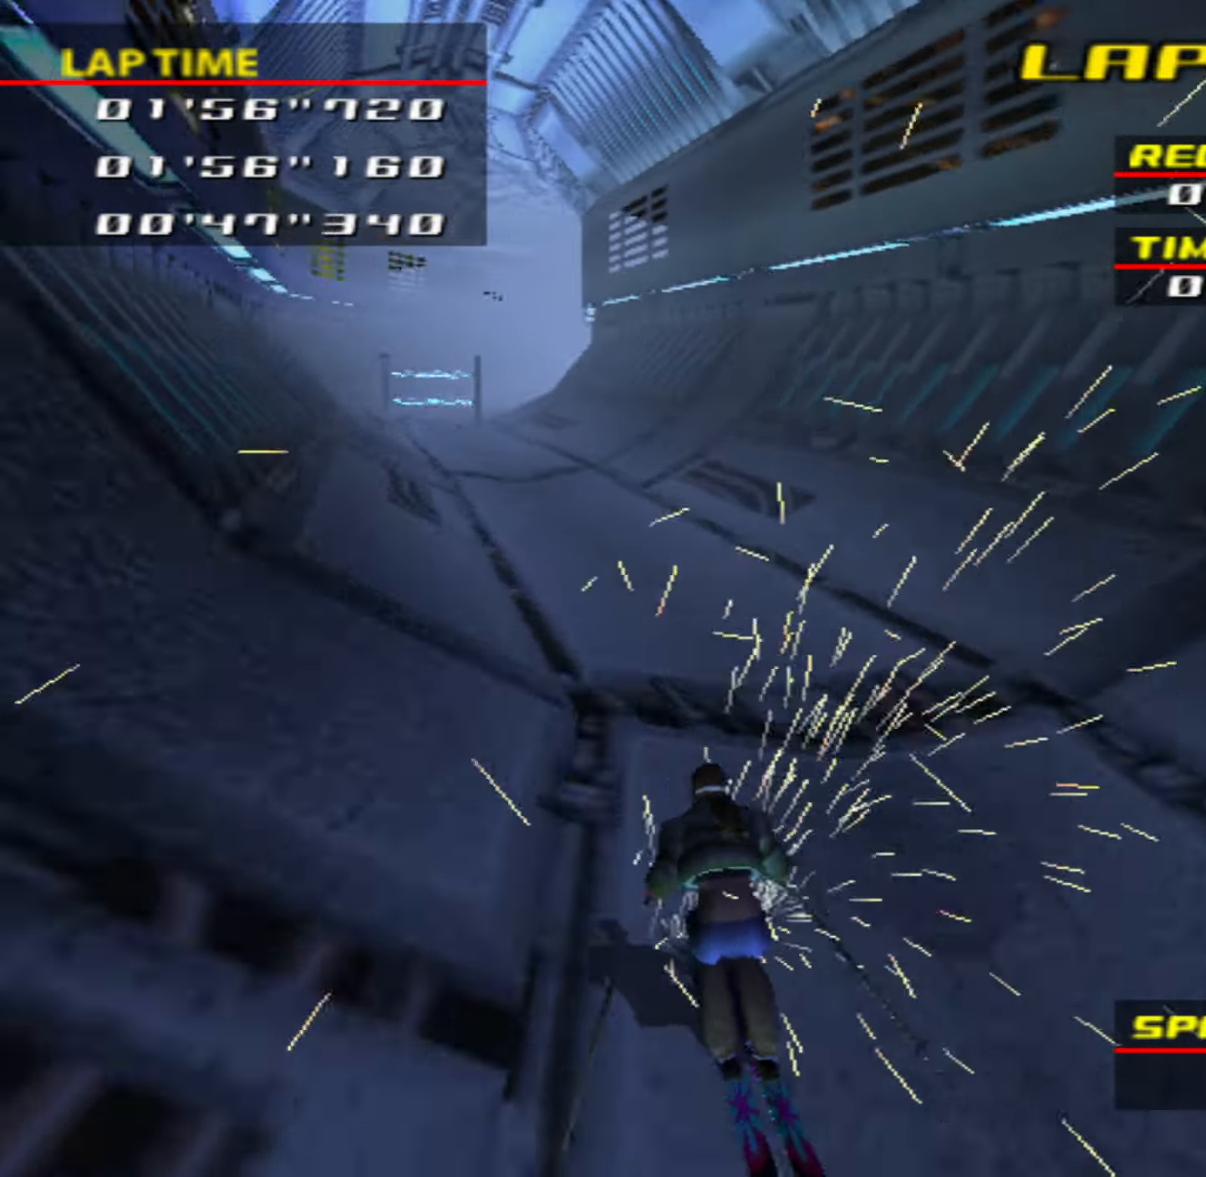
{"buttons": ["CIRCLE"], "left_stick": "center", "events": [[50, "CIRCLE", "down"], [83, "left_stick", "left"], [183, "CIRCLE", "up"], [183, "left_stick", "center"], [233, "CIRCLE", "down"]]}